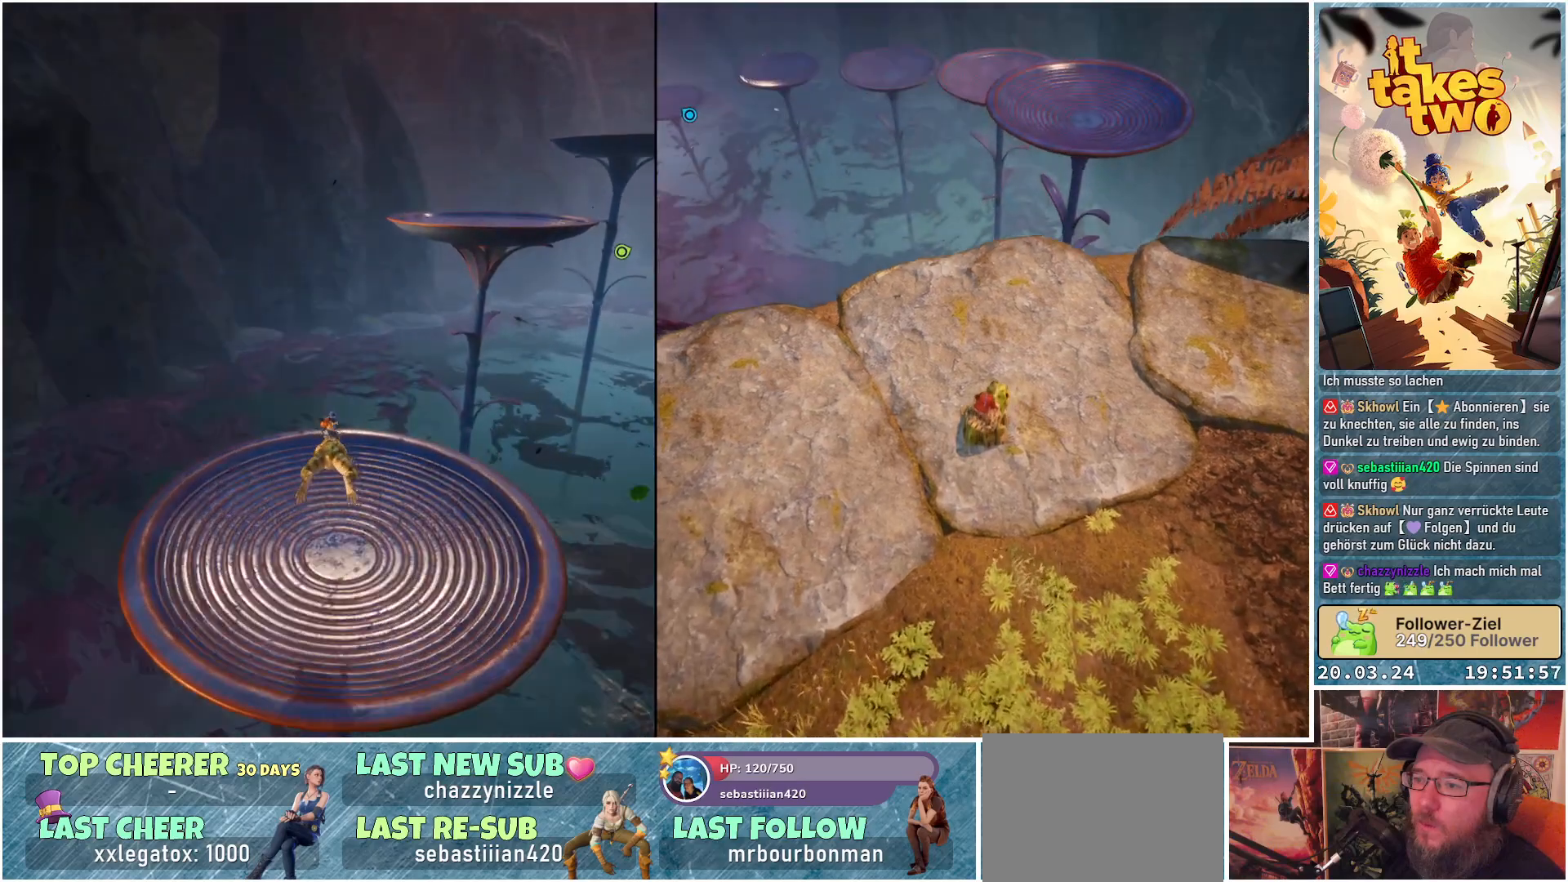
Gameplay with a controller (Xbox layout); each line is a JSON object with the inputs held at the frame after it. "events" lists button and stick changes between this image and that frame as [ms after this image, input, new state], when the widget could be followed in between. Not read: R3.
{"buttons": ["A", "X"], "left_stick": "up-right", "right_stick": "center", "events": [[83, "left_stick", "up-right"], [200, "A", "down"]]}
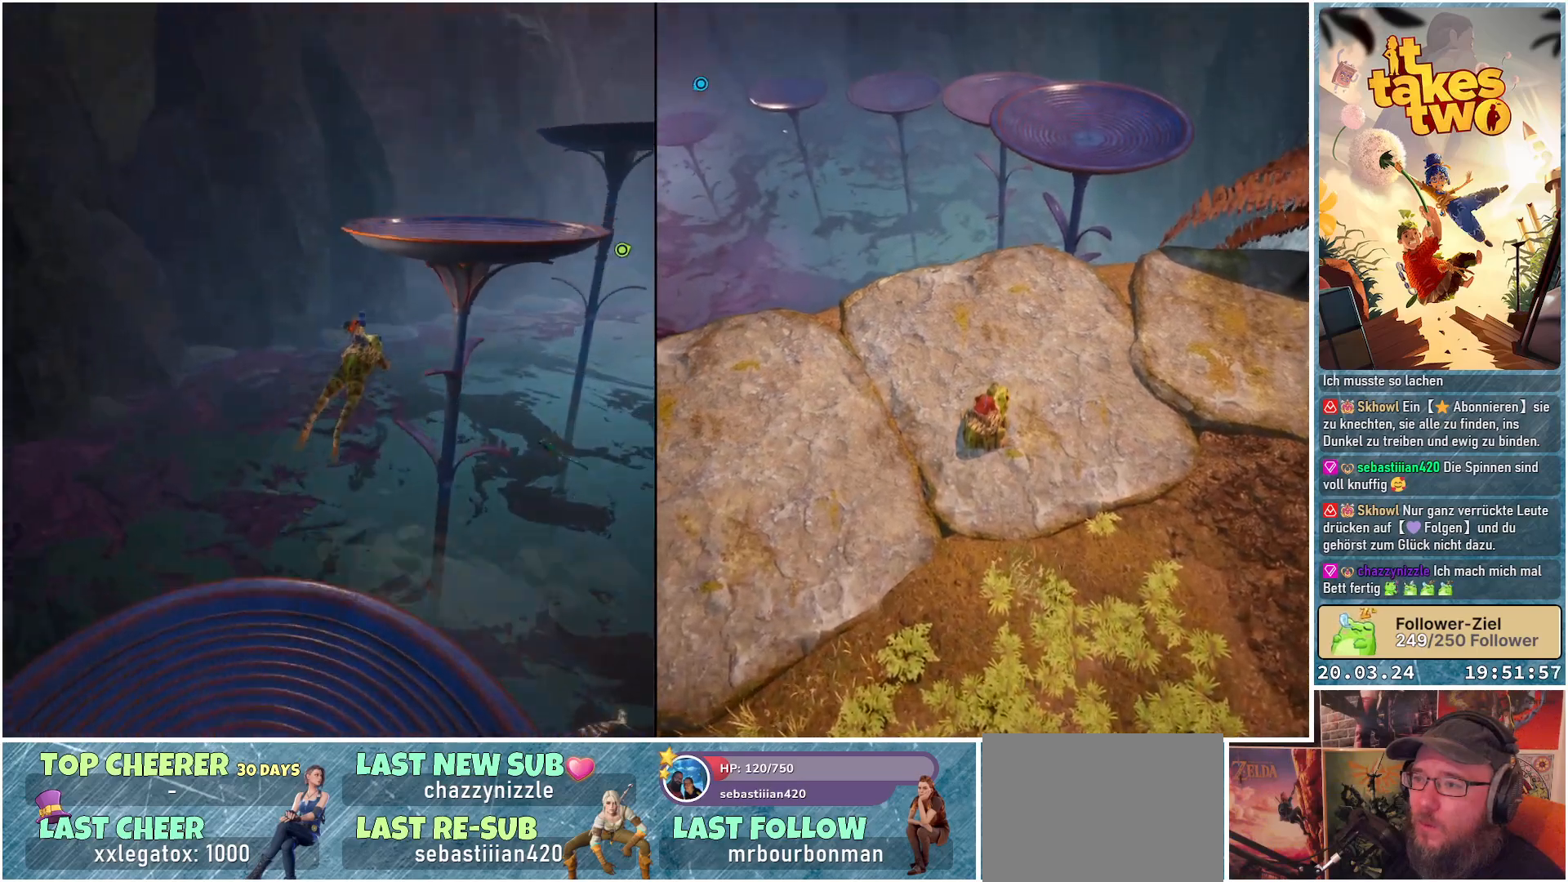
{"buttons": ["X"], "left_stick": "up", "right_stick": "center", "events": [[133, "left_stick", "up"], [200, "A", "up"]]}
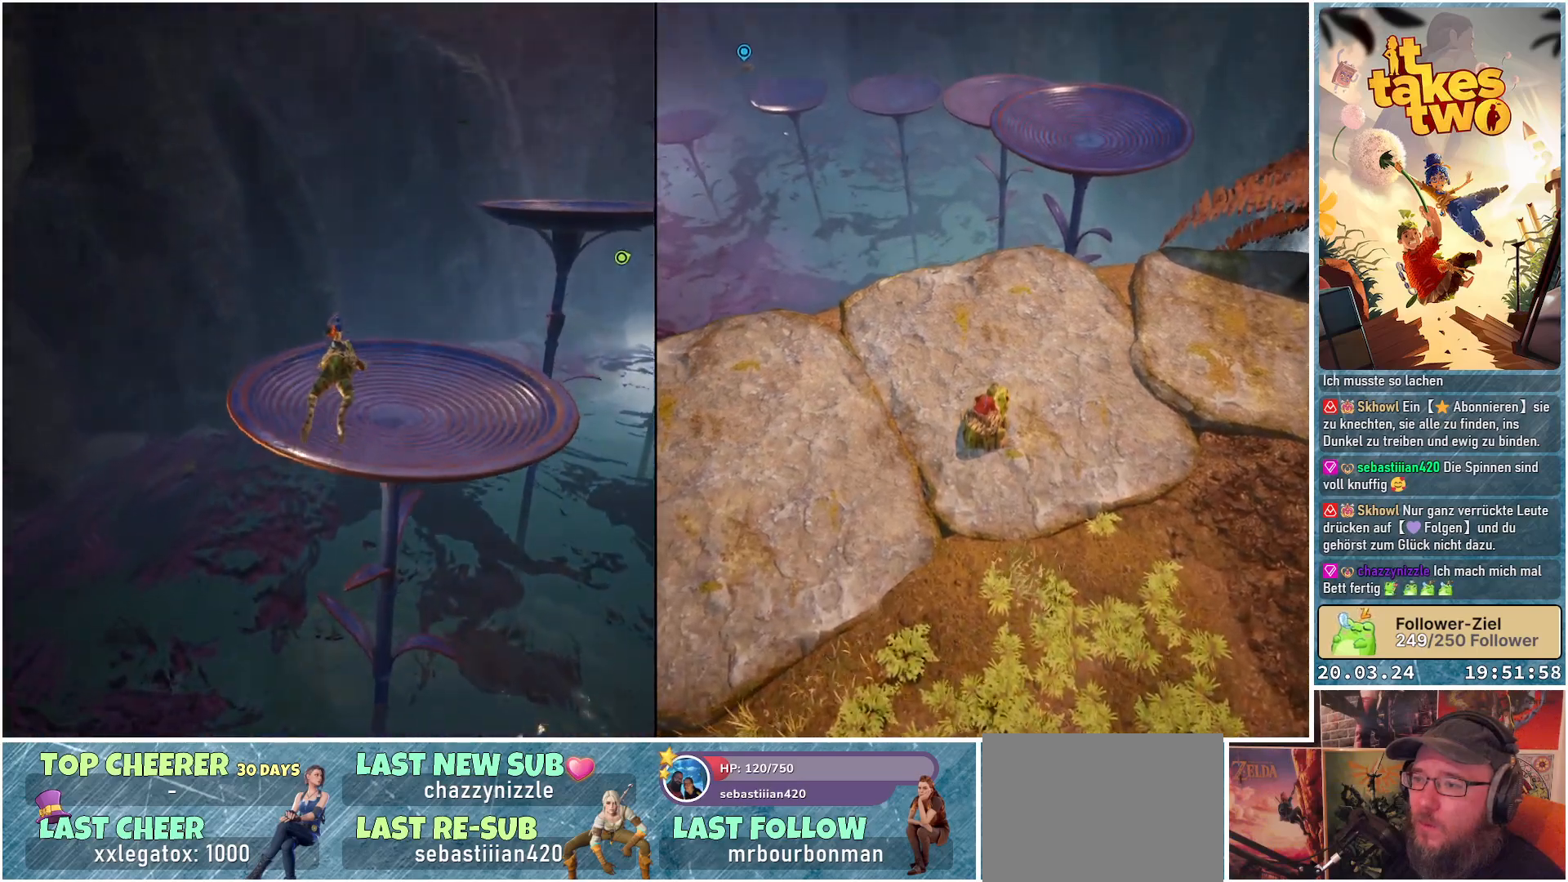
{"buttons": ["A", "X"], "left_stick": "up-right", "right_stick": "center", "events": [[300, "left_stick", "up-right"], [483, "A", "down"]]}
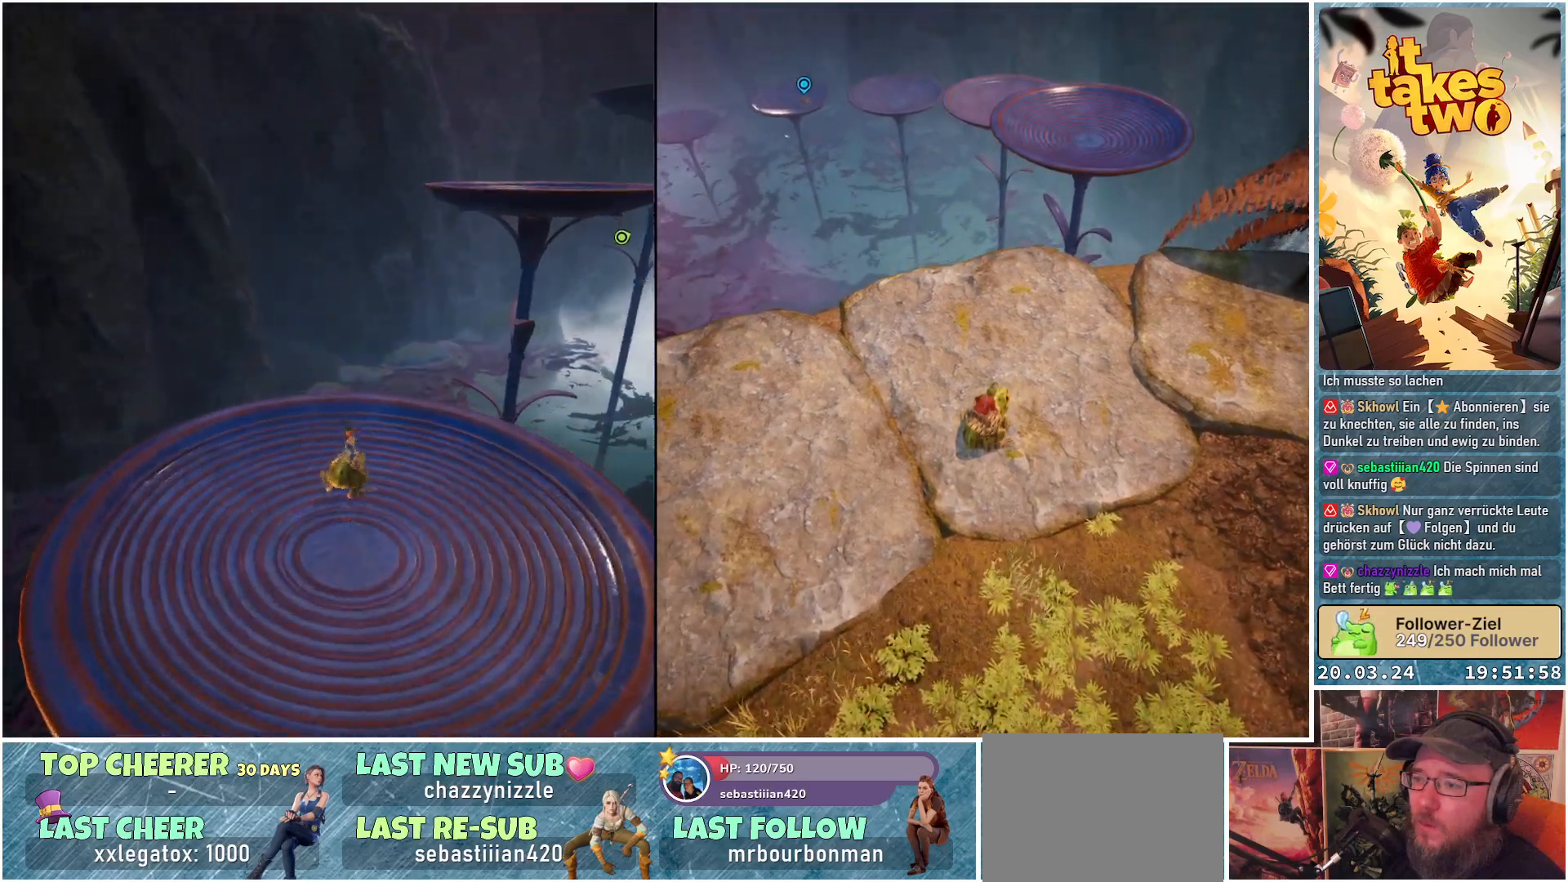
{"buttons": ["X"], "left_stick": "up-right", "right_stick": "center", "events": [[217, "A", "up"]]}
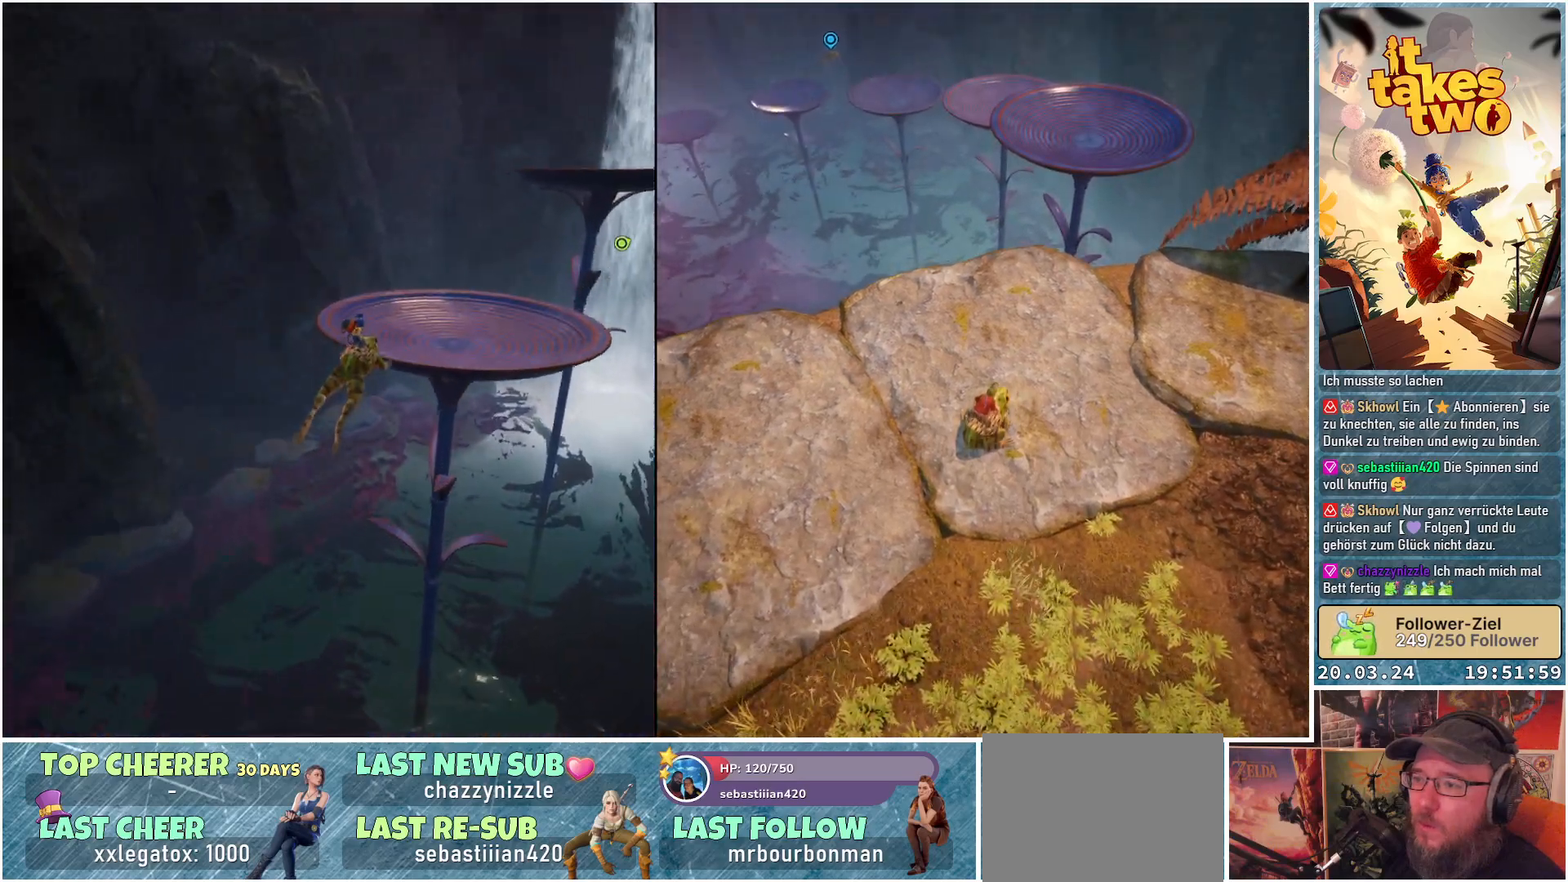
{"buttons": ["X"], "left_stick": "up-right", "right_stick": "center", "events": []}
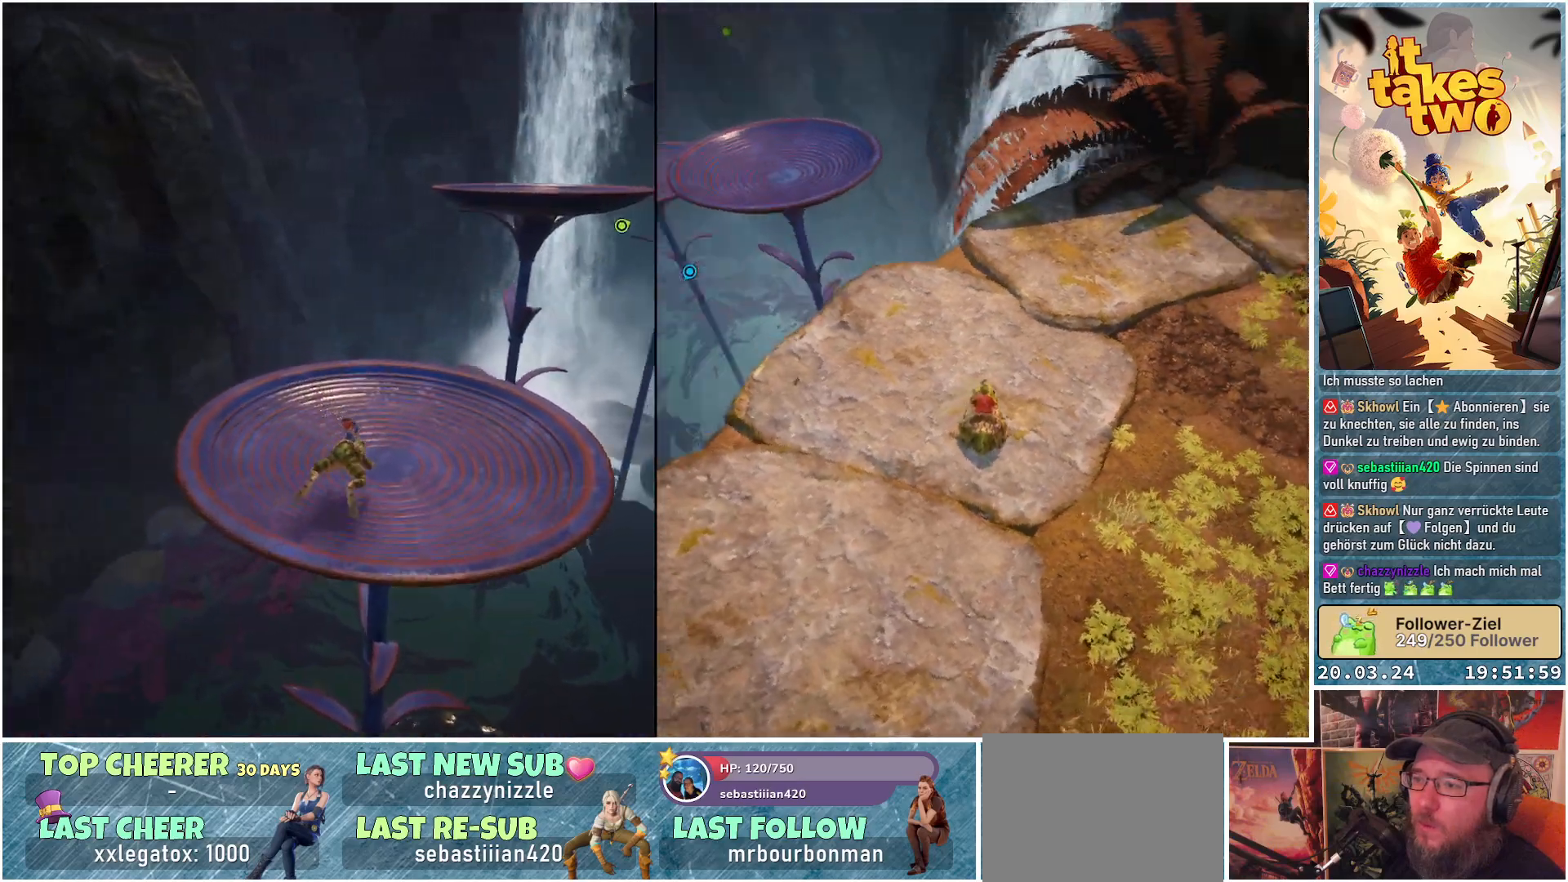
{"buttons": ["X"], "left_stick": "up", "right_stick": "center", "events": [[33, "A", "down"], [433, "left_stick", "up"], [450, "A", "up"]]}
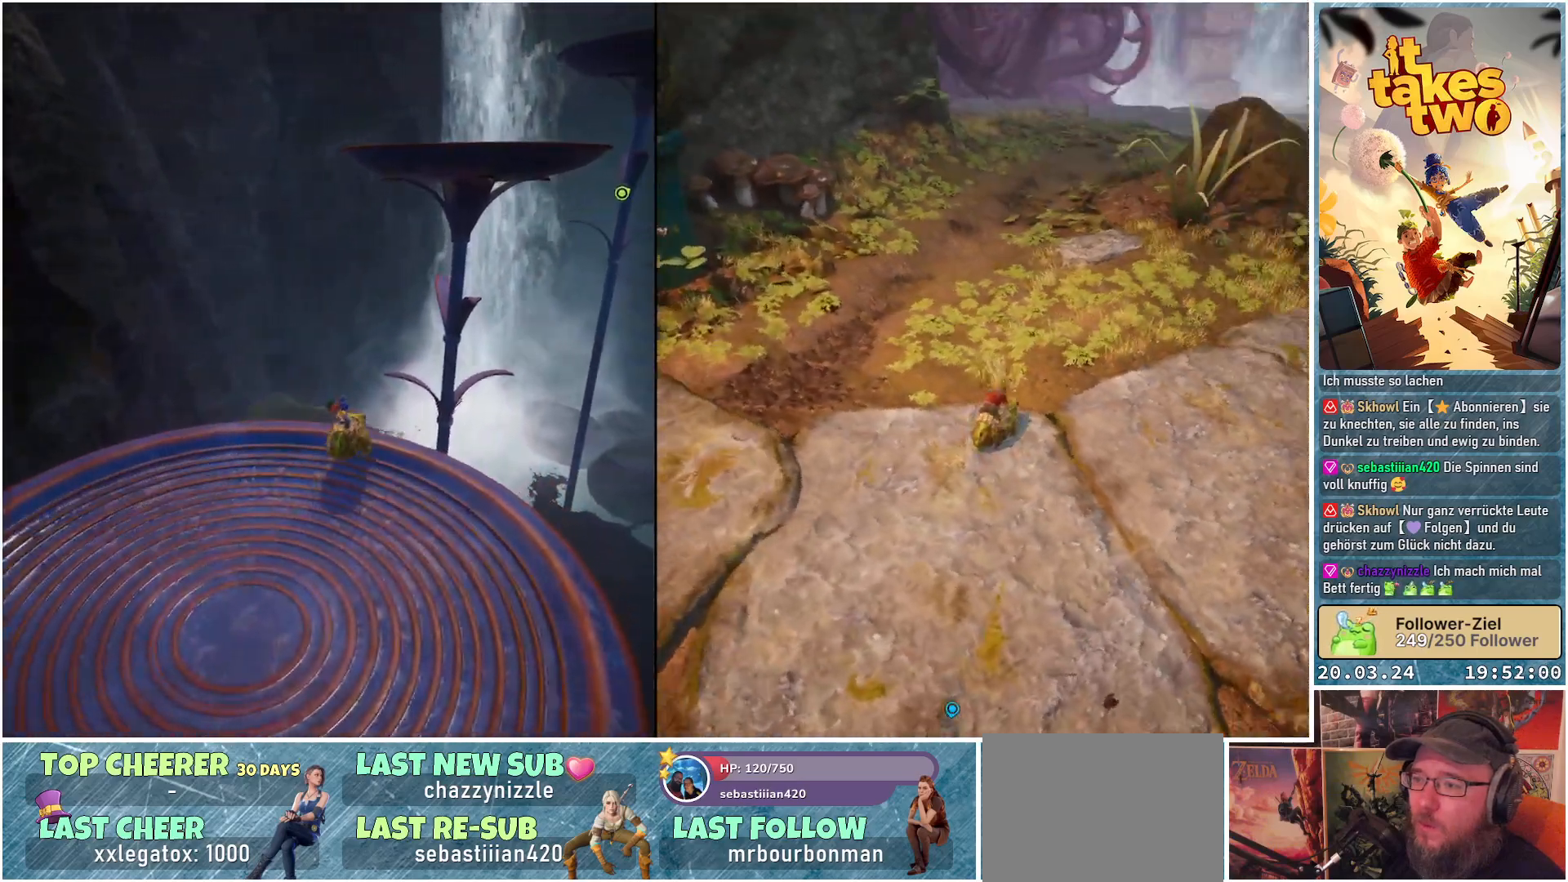
{"buttons": ["X"], "left_stick": "up", "right_stick": "center", "events": [[50, "A", "down"], [500, "A", "up"]]}
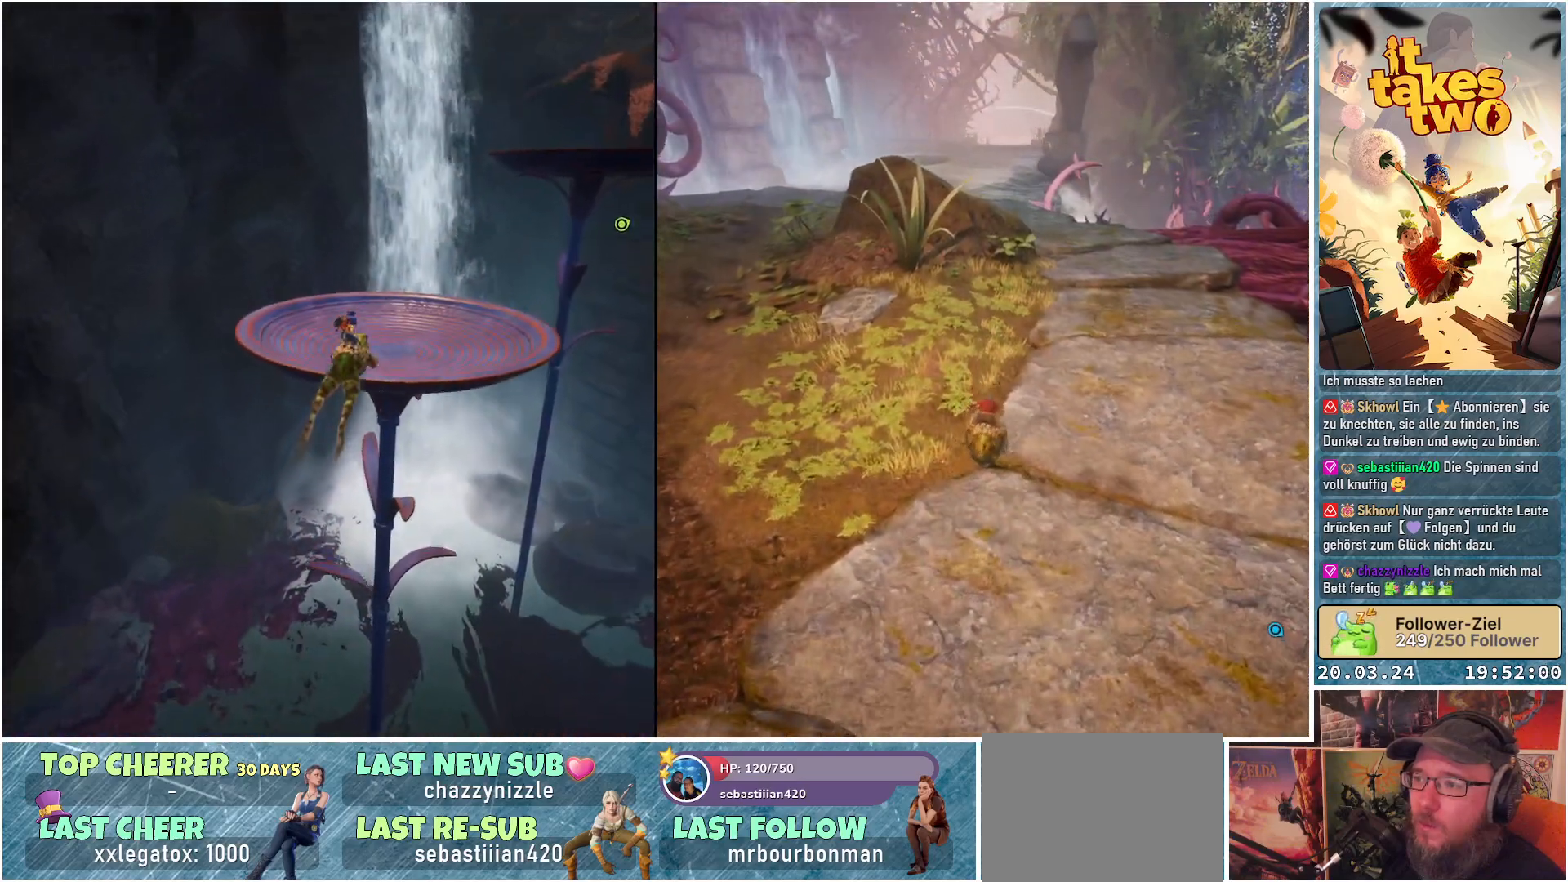
{"buttons": [], "left_stick": "up-left", "right_stick": "center", "events": [[67, "X", "up"], [333, "left_stick", "up-left"]]}
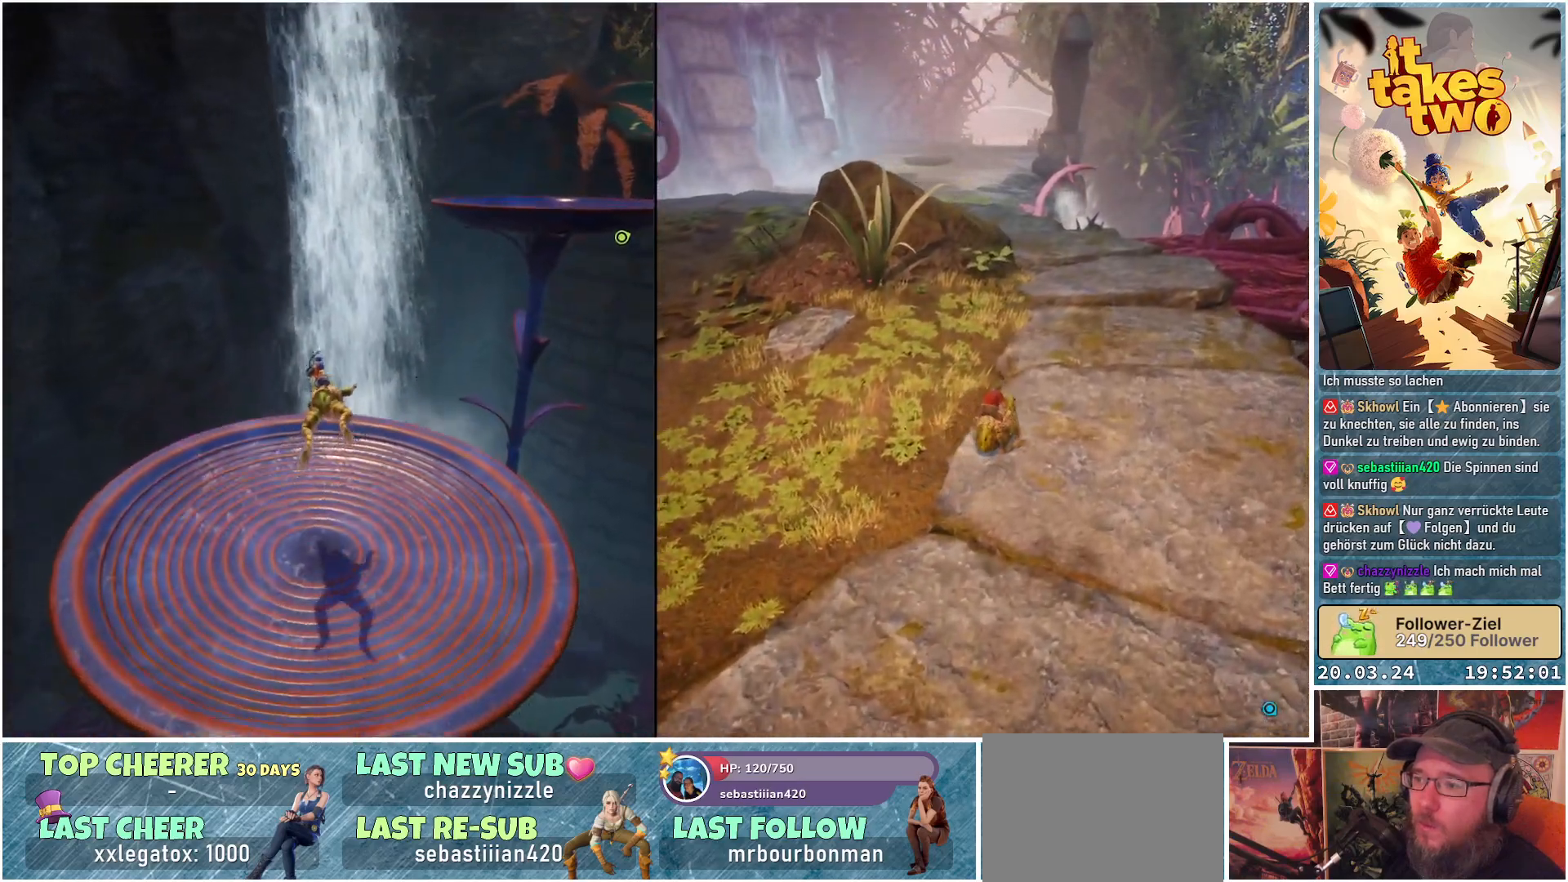
{"buttons": ["A"], "left_stick": "up-right", "right_stick": "center", "events": [[100, "left_stick", "up-right"], [300, "A", "down"]]}
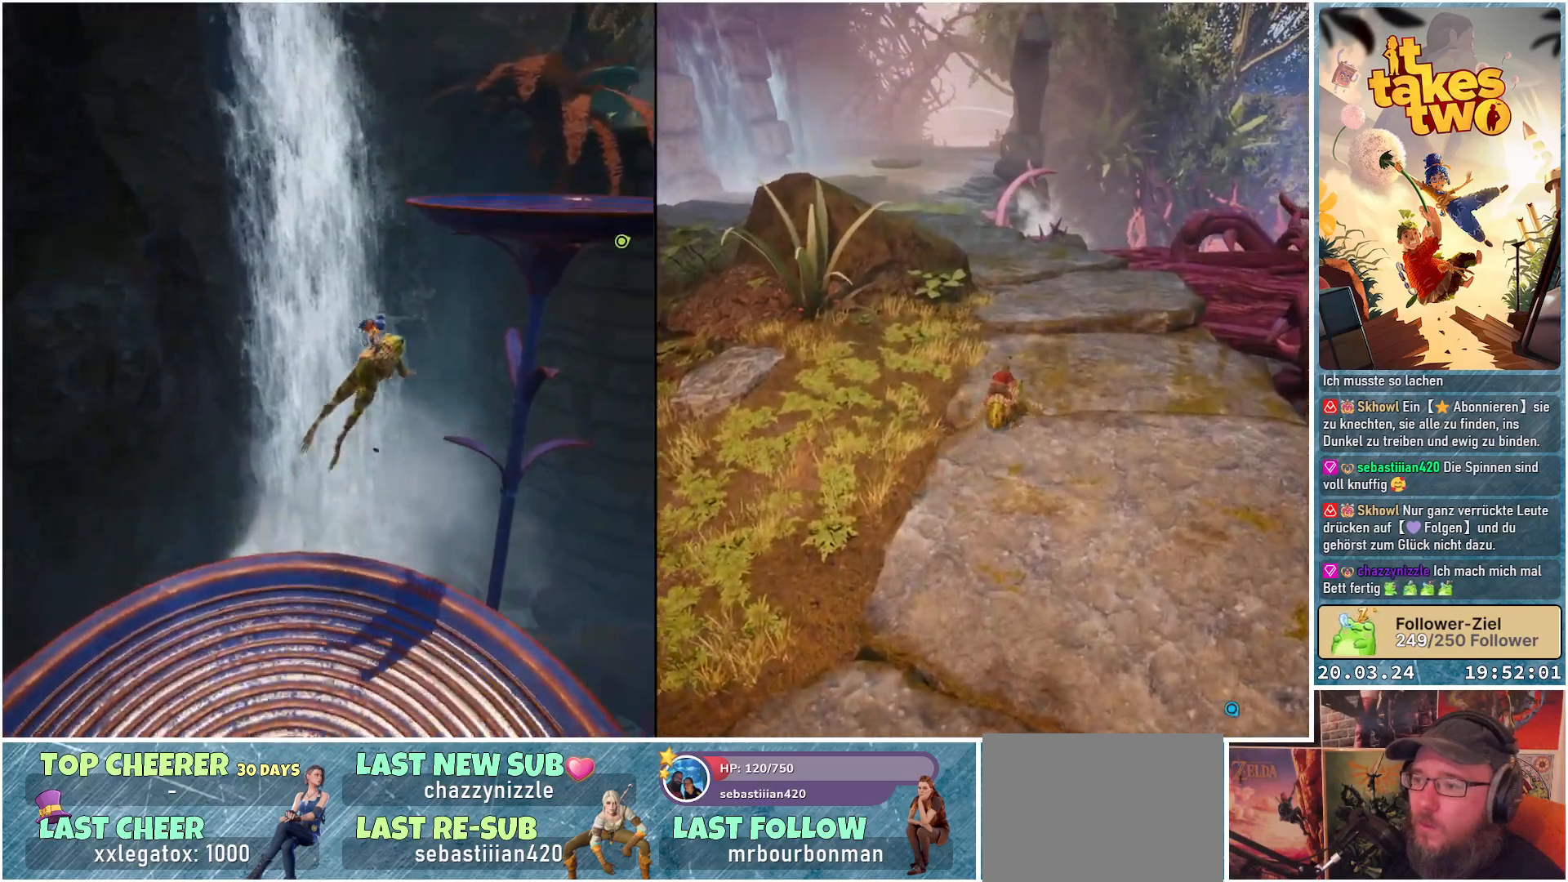
{"buttons": ["A"], "left_stick": "up", "right_stick": "center", "events": [[267, "left_stick", "up"]]}
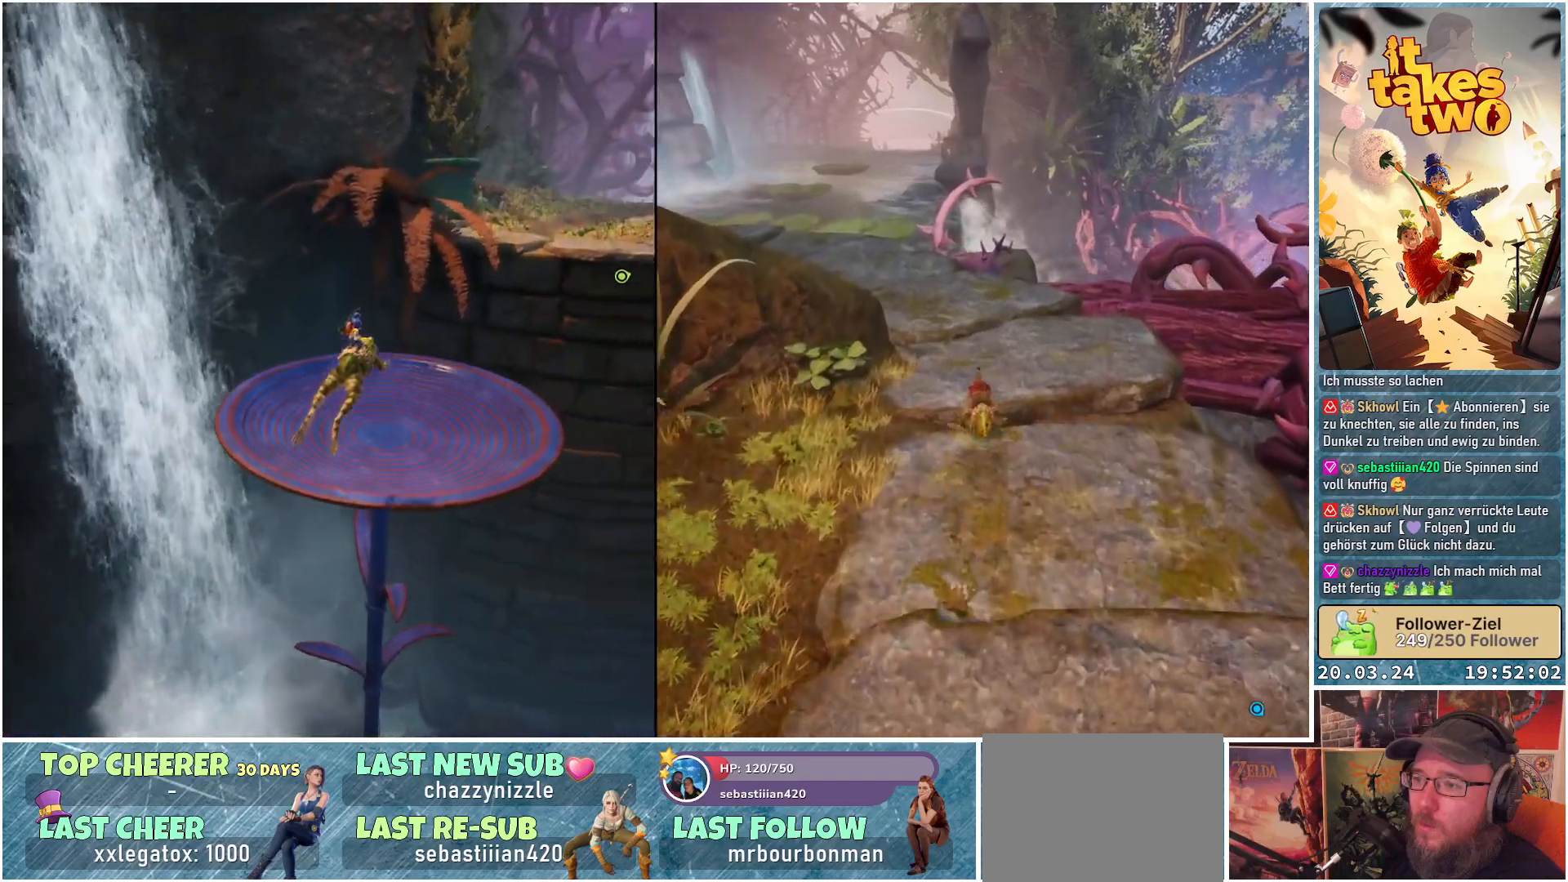
{"buttons": [], "left_stick": "down-left", "right_stick": "center", "events": [[100, "A", "up"], [333, "left_stick", "left"], [383, "left_stick", "down-left"]]}
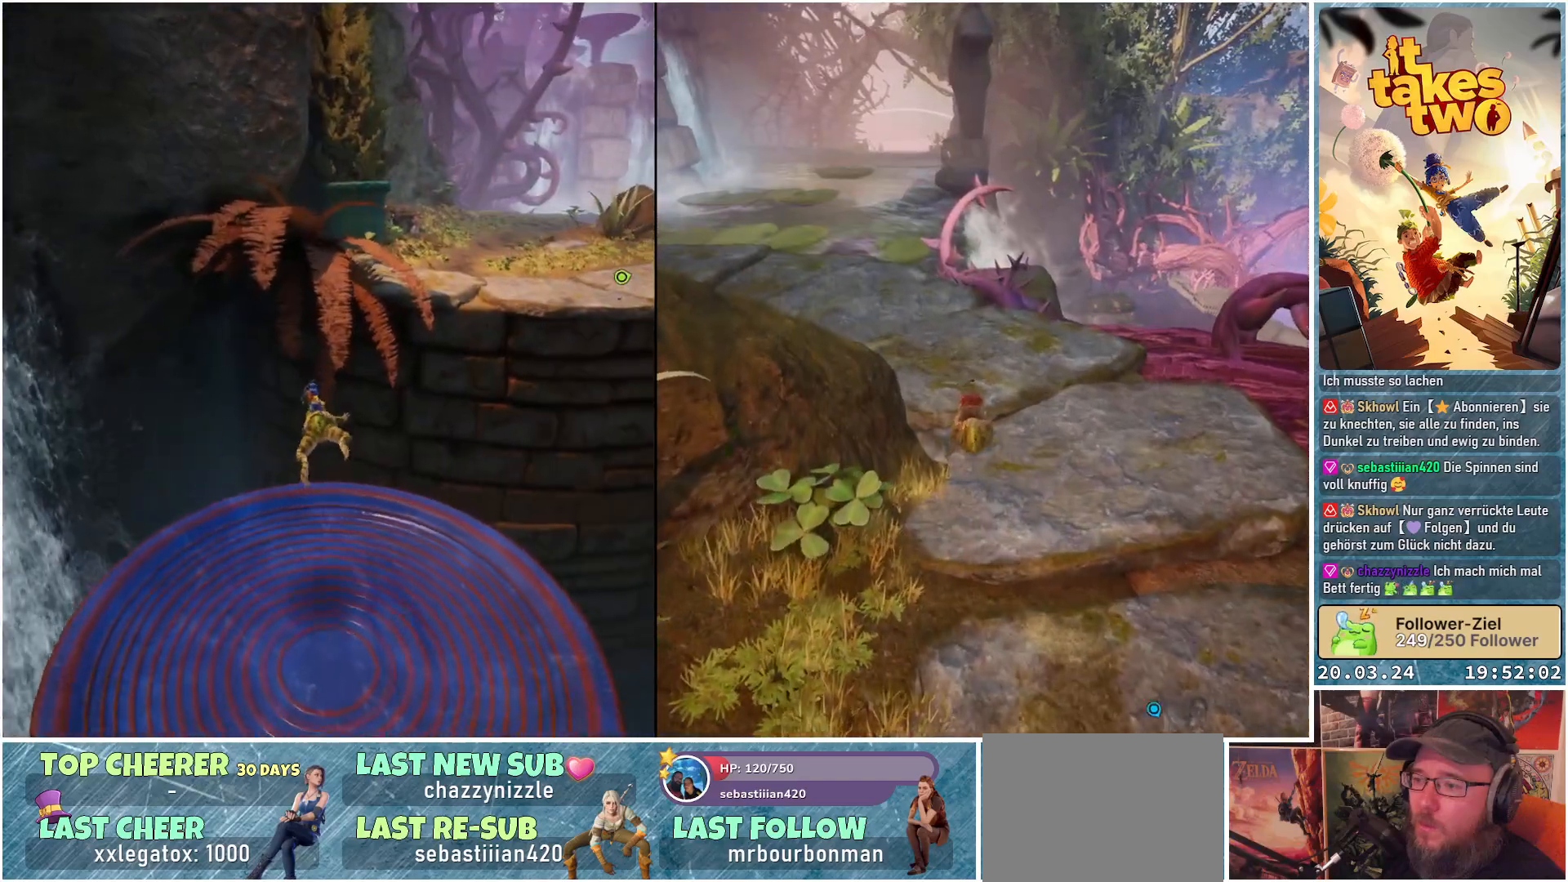
{"buttons": ["A"], "left_stick": "up", "right_stick": "center", "events": [[67, "left_stick", "down-right"], [167, "left_stick", "right"], [283, "left_stick", "up-right"], [317, "A", "down"], [467, "left_stick", "up"]]}
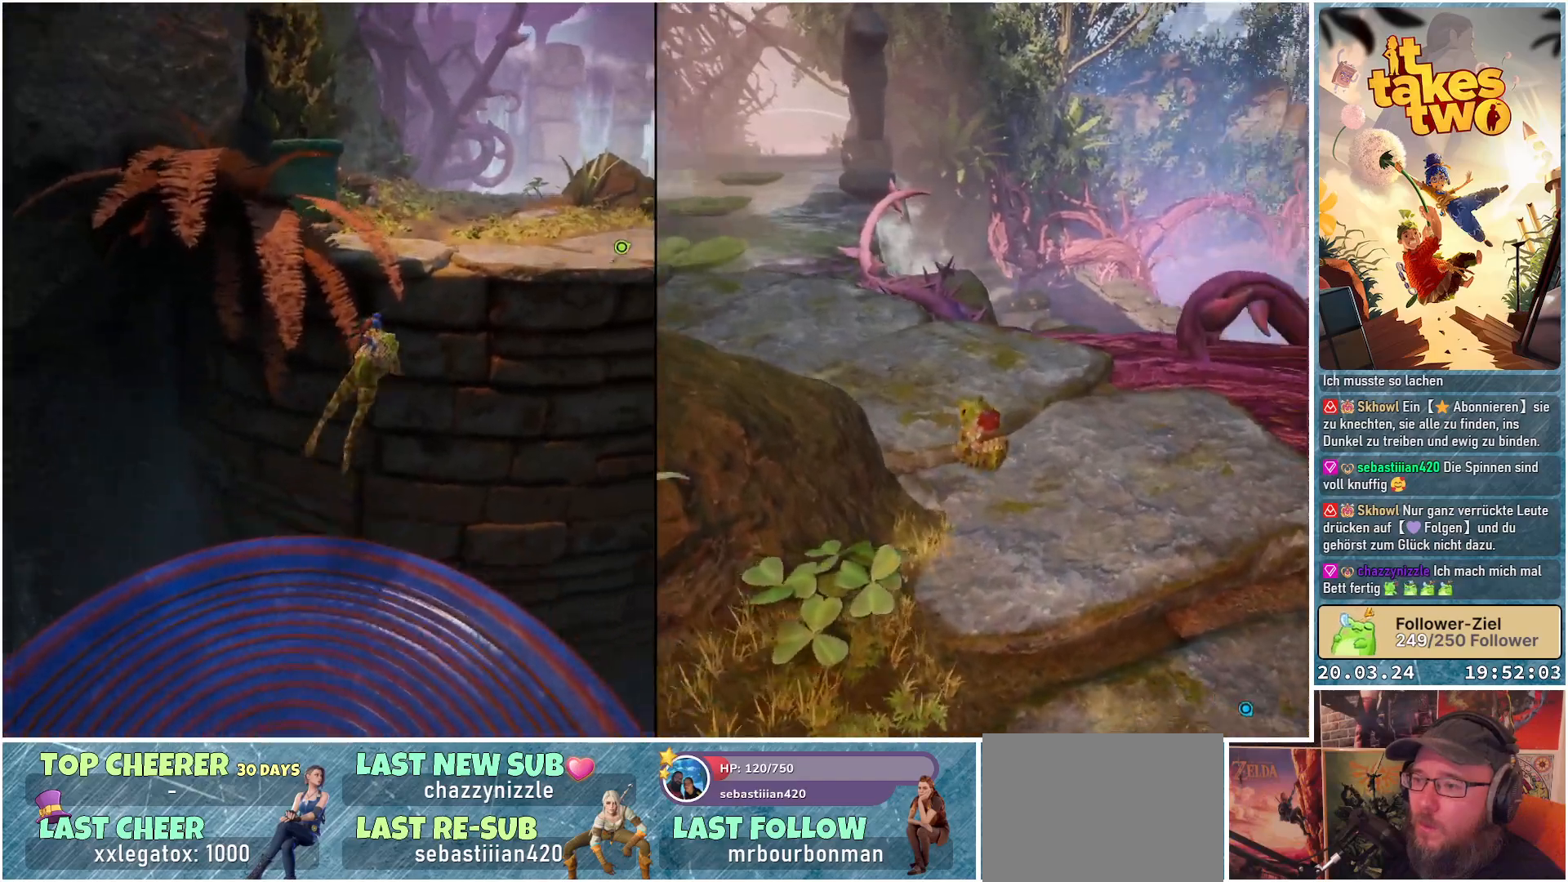
{"buttons": ["X"], "left_stick": "up", "right_stick": "center", "events": [[250, "X", "down"], [317, "A", "up"]]}
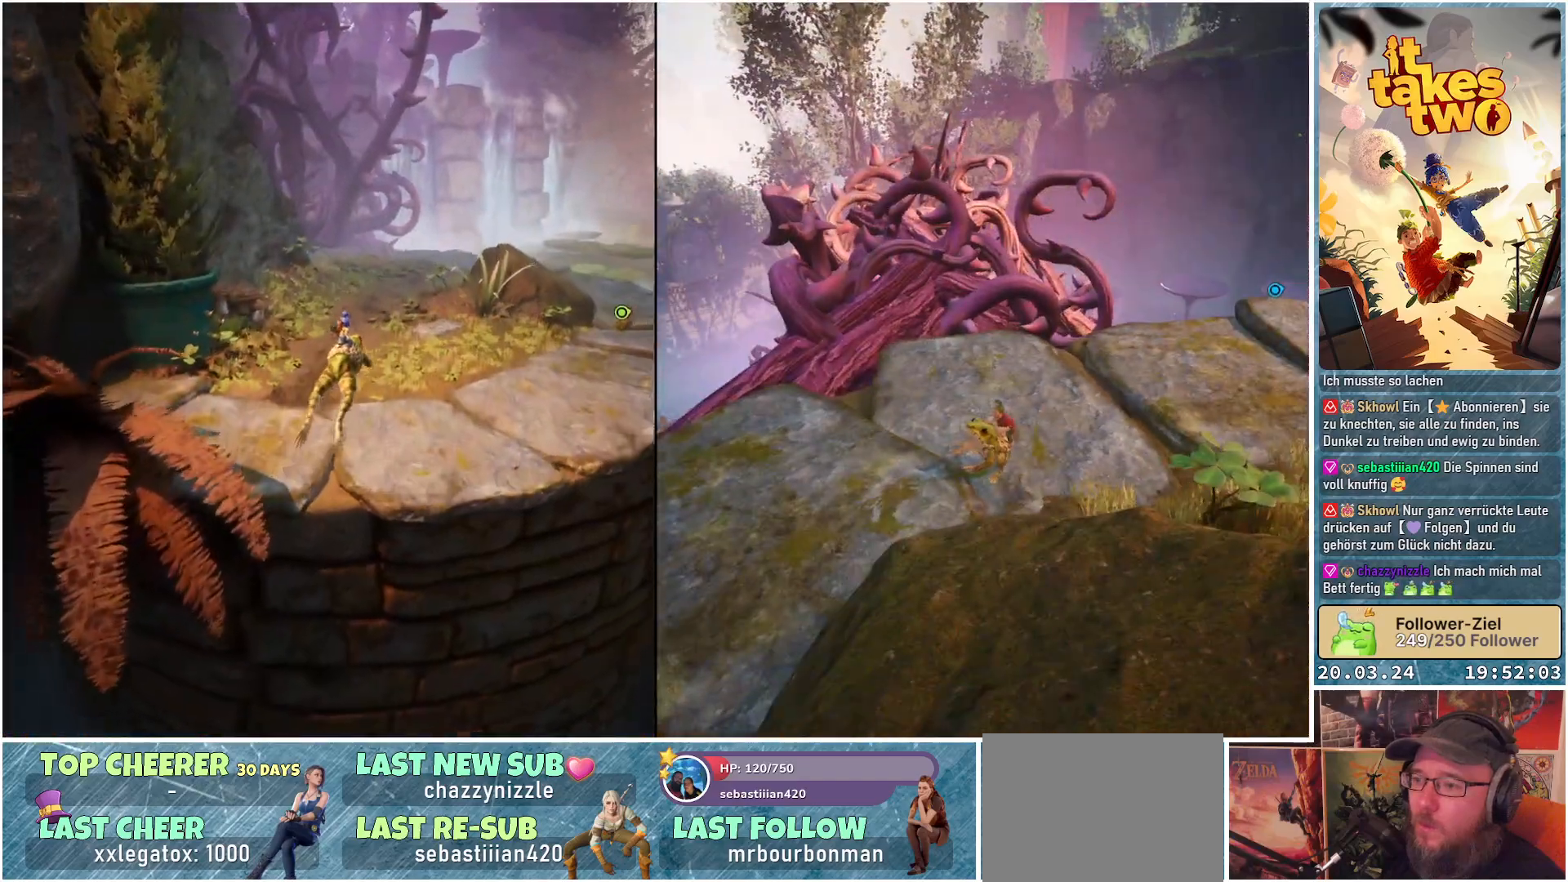
{"buttons": [], "left_stick": "center", "right_stick": "right", "events": [[50, "X", "up"], [200, "left_stick", "up-right"], [317, "right_stick", "right"], [450, "left_stick", "center"]]}
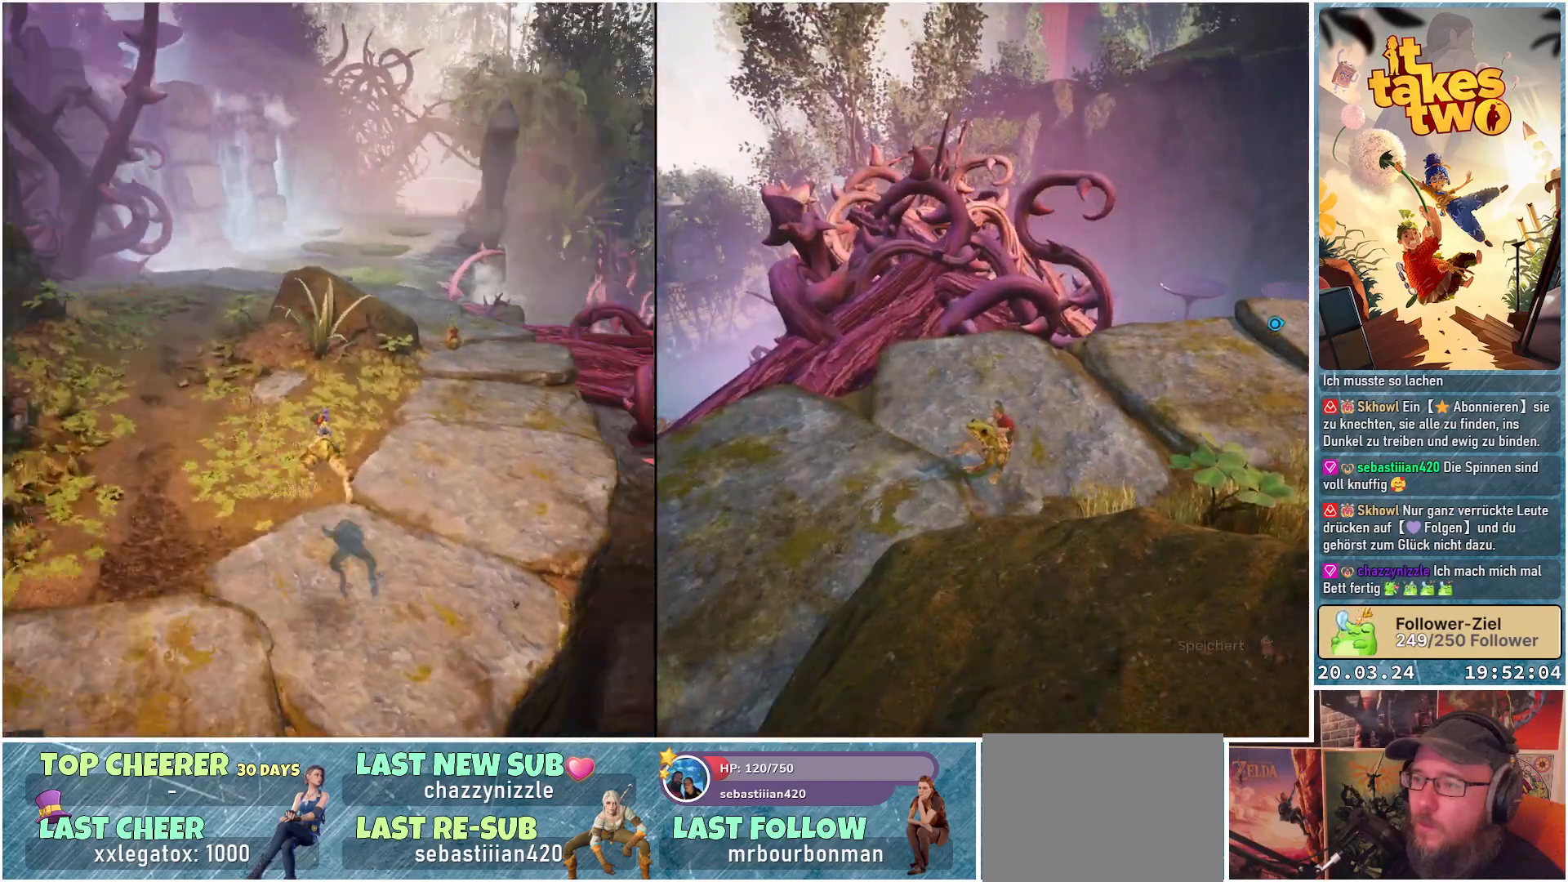
{"buttons": [], "left_stick": "up", "right_stick": "right", "events": [[83, "right_stick", "center"], [433, "left_stick", "up"], [450, "right_stick", "right"]]}
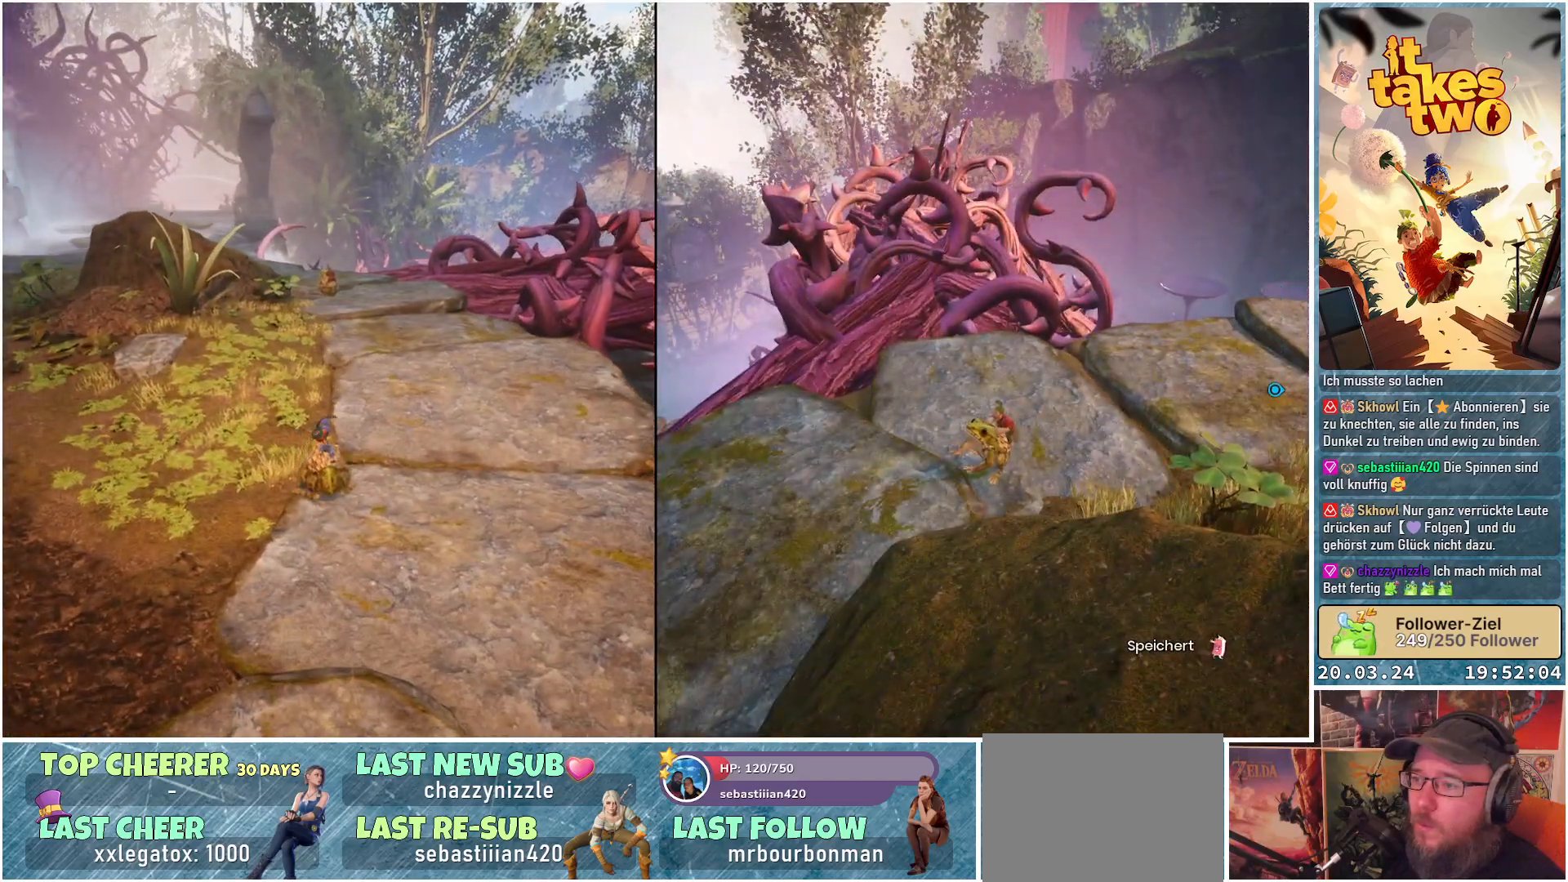
{"buttons": [], "left_stick": "up", "right_stick": "center", "events": [[283, "right_stick", "center"]]}
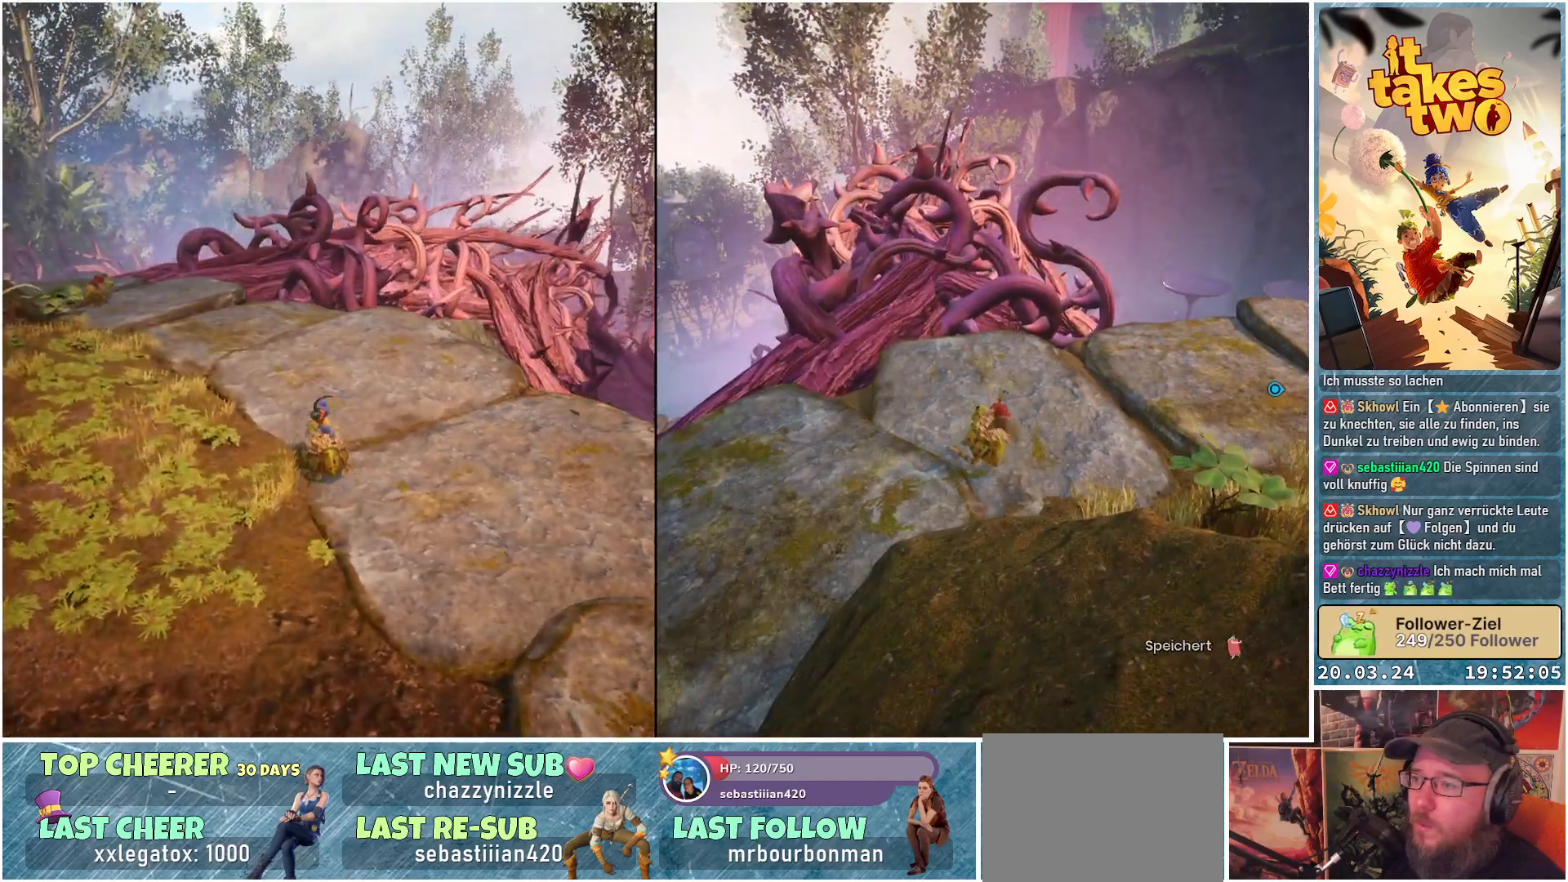
{"buttons": [], "left_stick": "up-left", "right_stick": "center", "events": [[183, "left_stick", "up-left"], [217, "right_stick", "down-right"], [417, "right_stick", "center"]]}
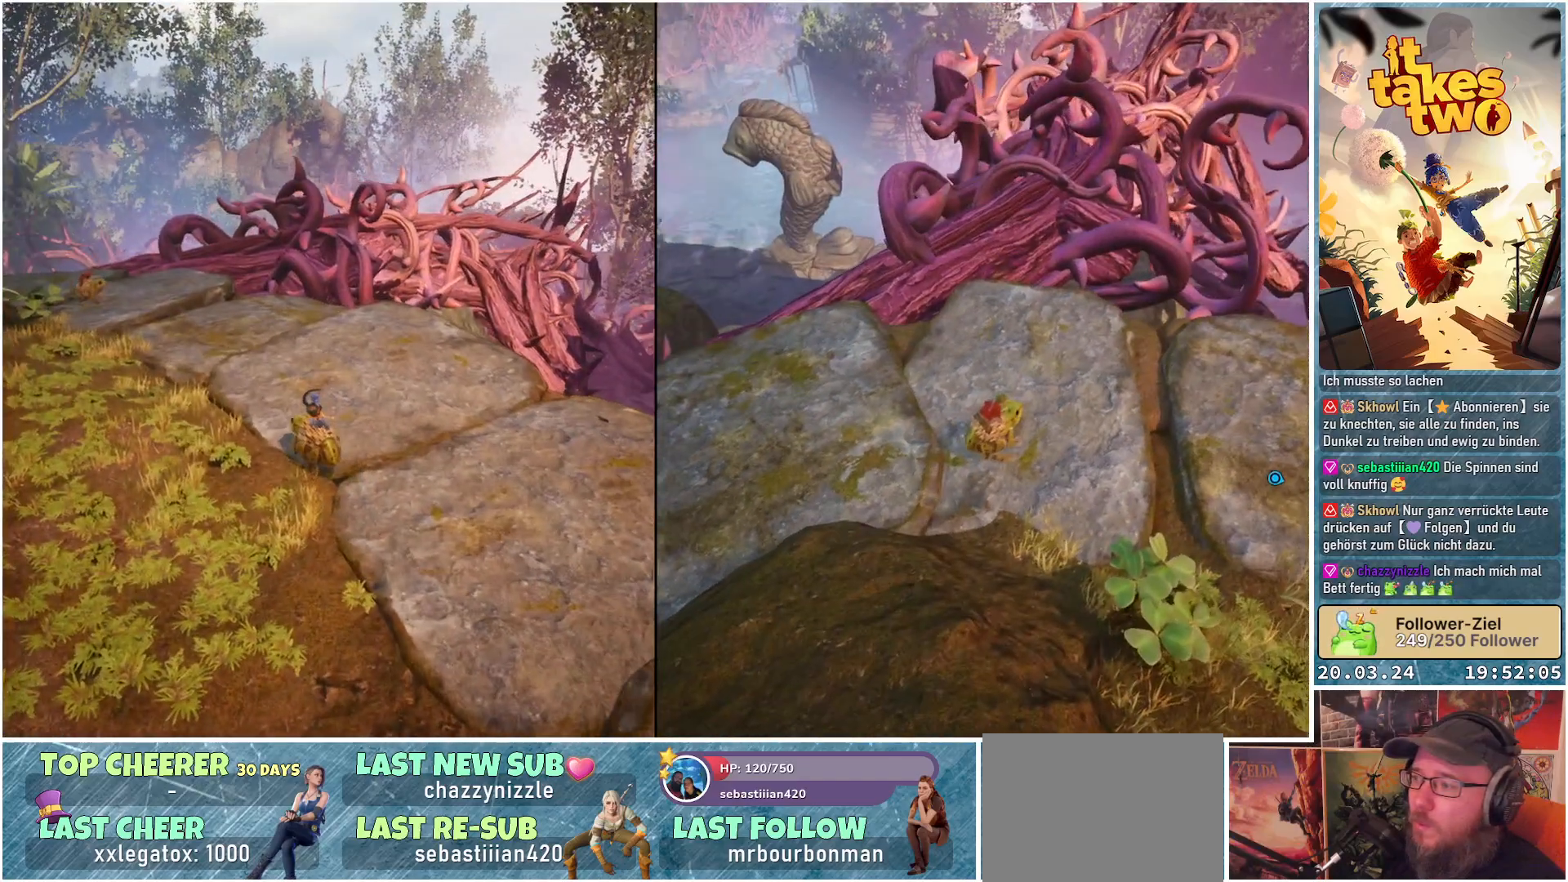
{"buttons": [], "left_stick": "up-left", "right_stick": "left", "events": [[283, "right_stick", "left"]]}
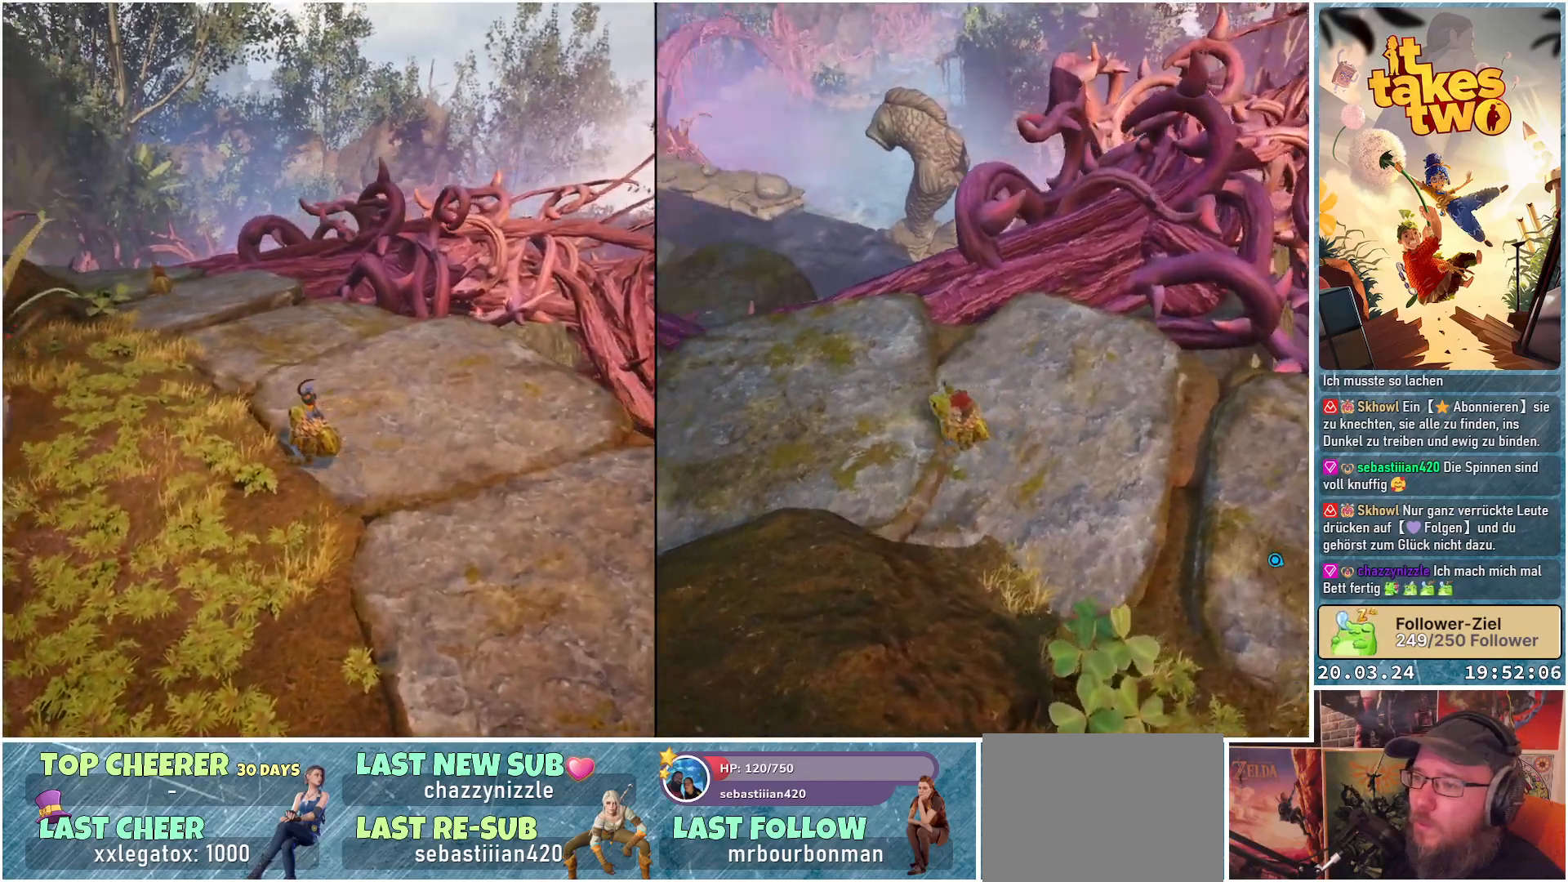
{"buttons": [], "left_stick": "up-left", "right_stick": "left", "events": []}
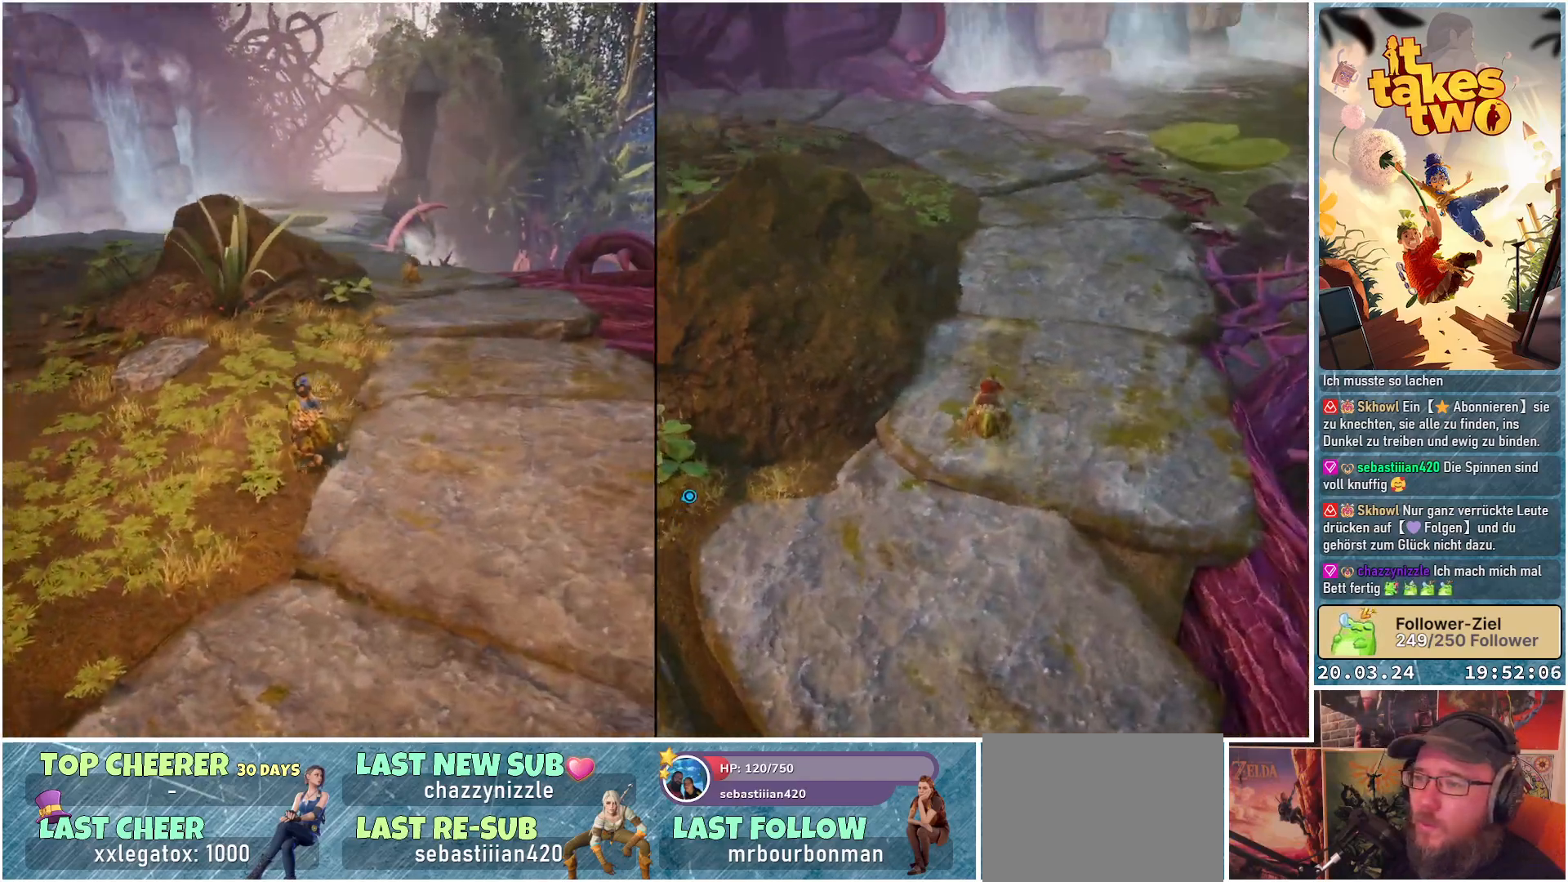
{"buttons": [], "left_stick": "up", "right_stick": "down-left", "events": [[133, "right_stick", "down-left"], [417, "left_stick", "up"]]}
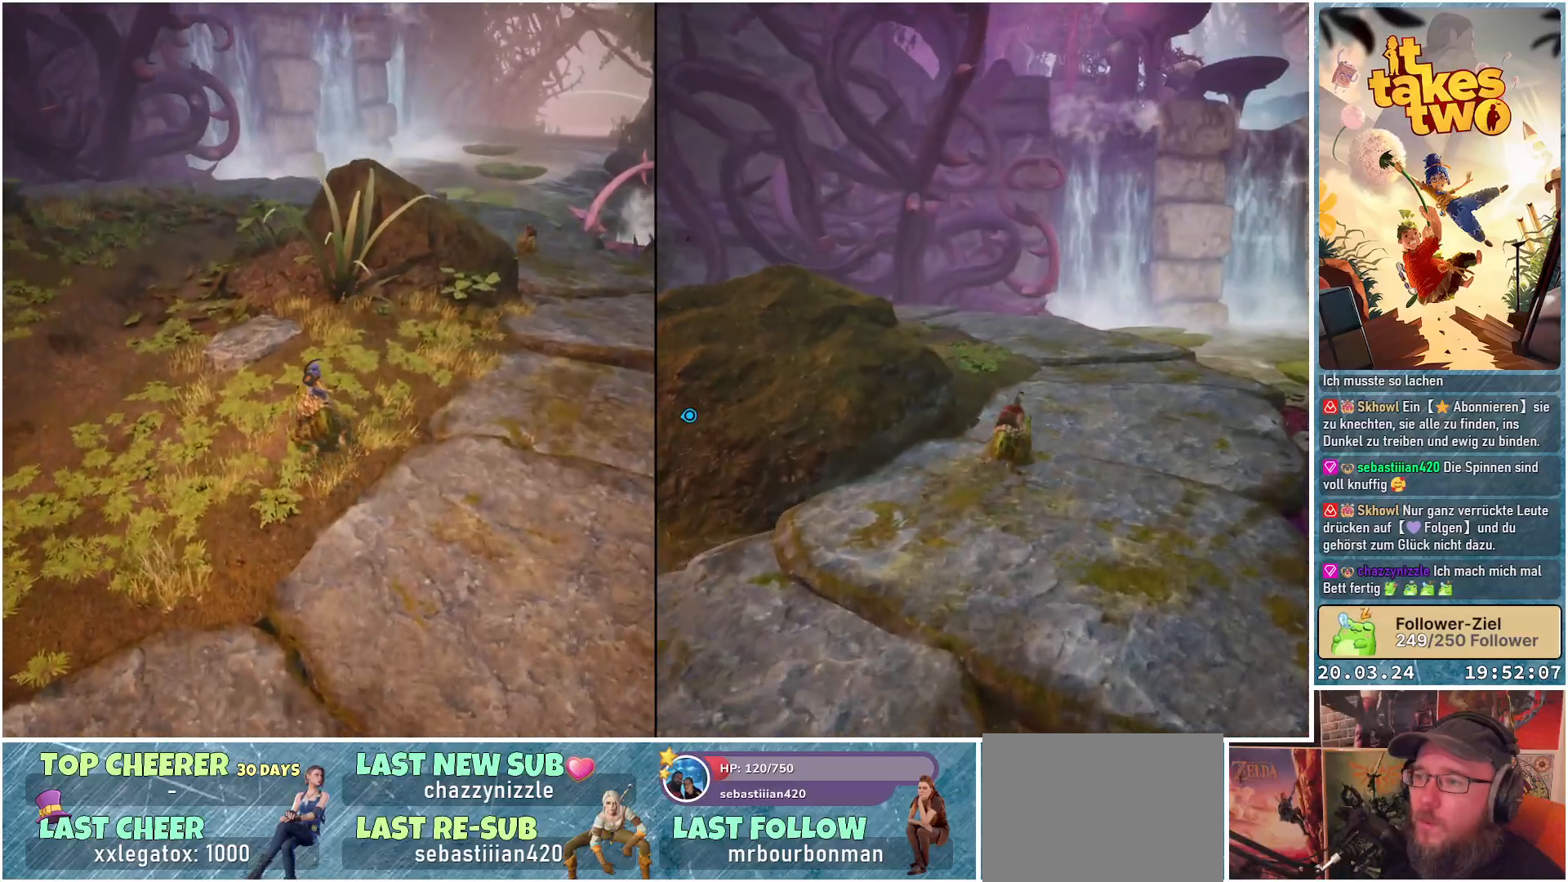
{"buttons": [], "left_stick": "up", "right_stick": "center", "events": [[100, "right_stick", "center"]]}
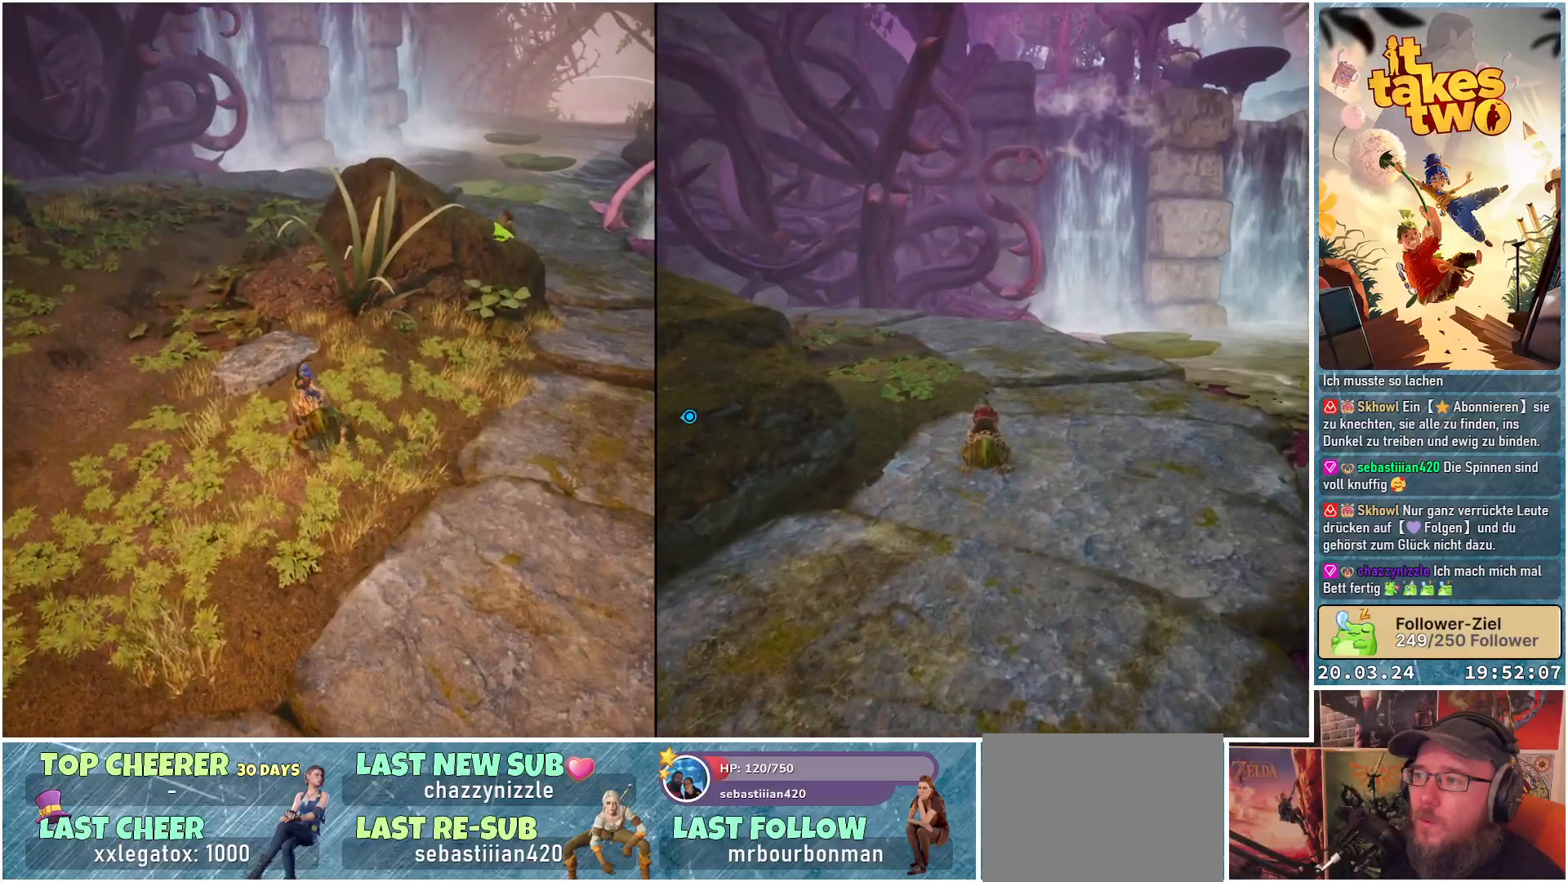
{"buttons": [], "left_stick": "up", "right_stick": "up-left", "events": [[100, "right_stick", "left"], [433, "right_stick", "up-left"]]}
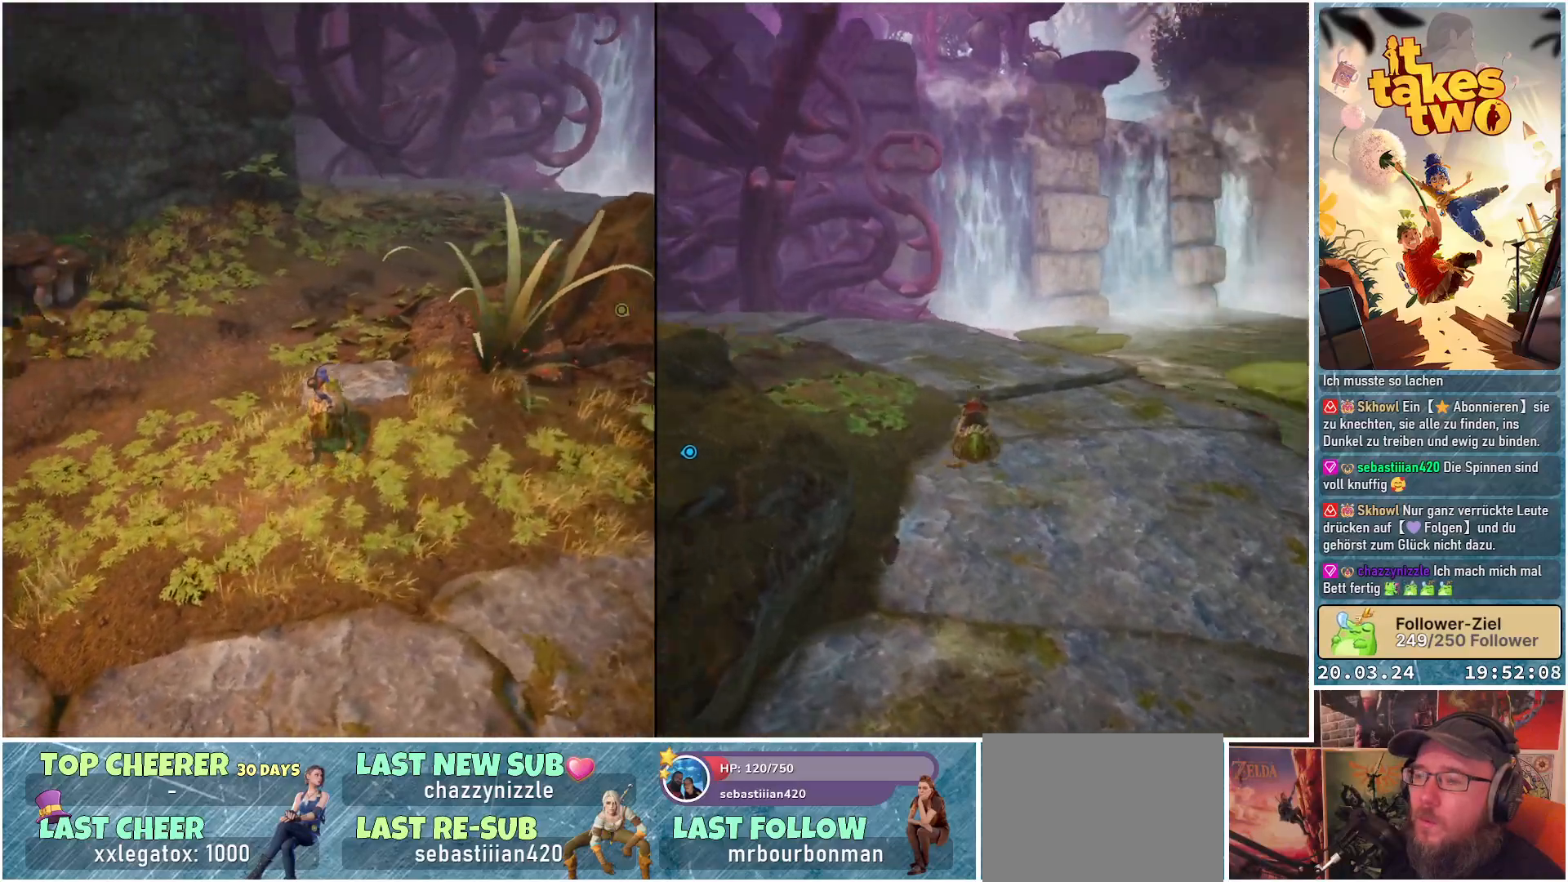
{"buttons": [], "left_stick": "up-left", "right_stick": "center", "events": [[183, "right_stick", "center"], [350, "left_stick", "up-left"]]}
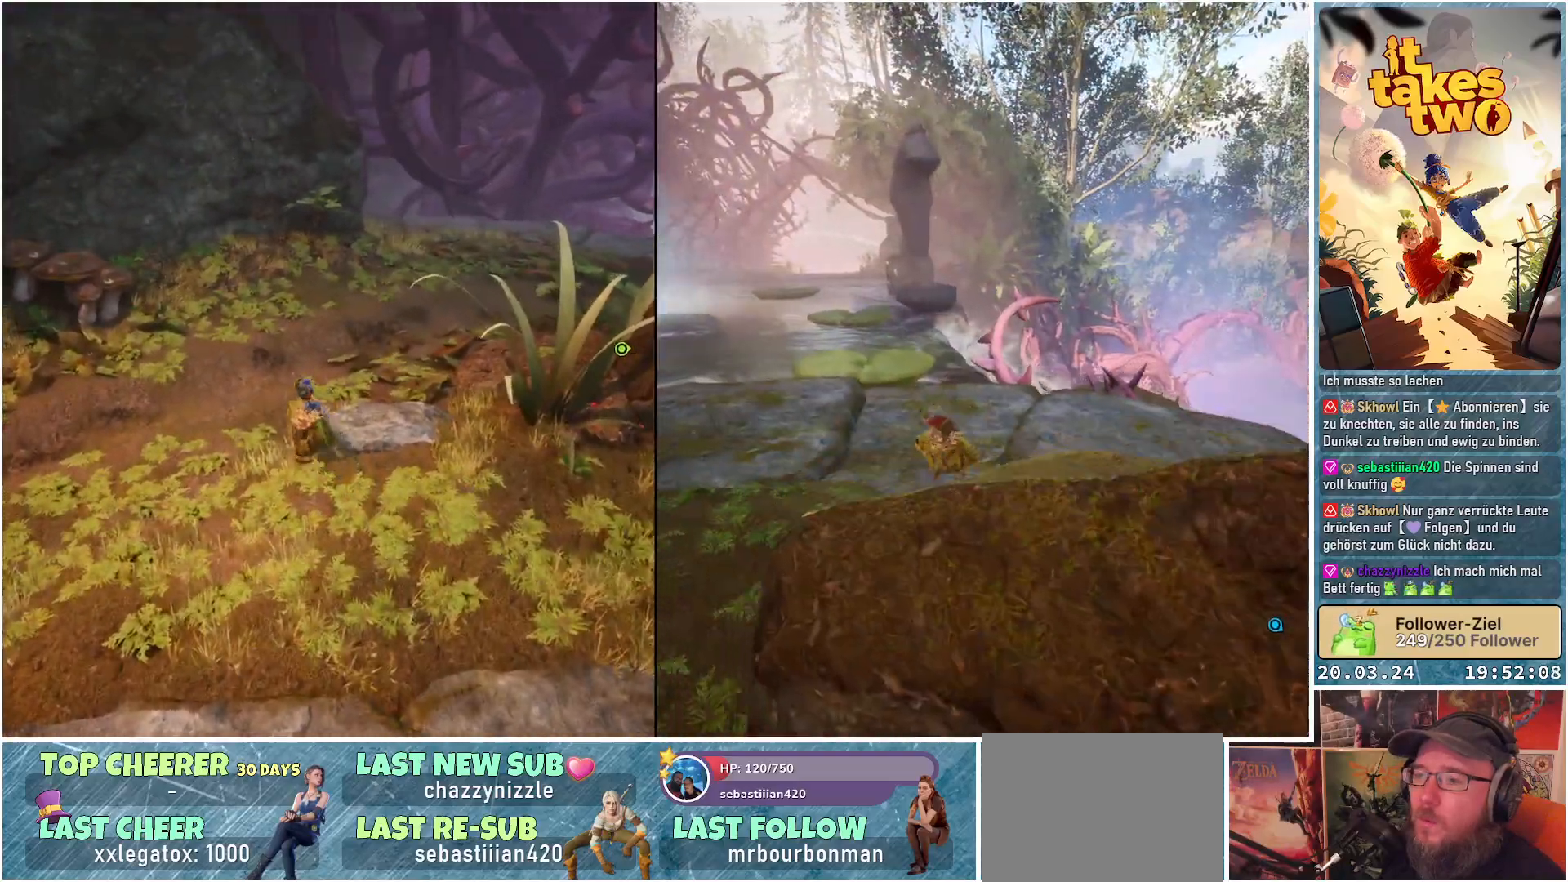
{"buttons": [], "left_stick": "up-left", "right_stick": "center", "events": []}
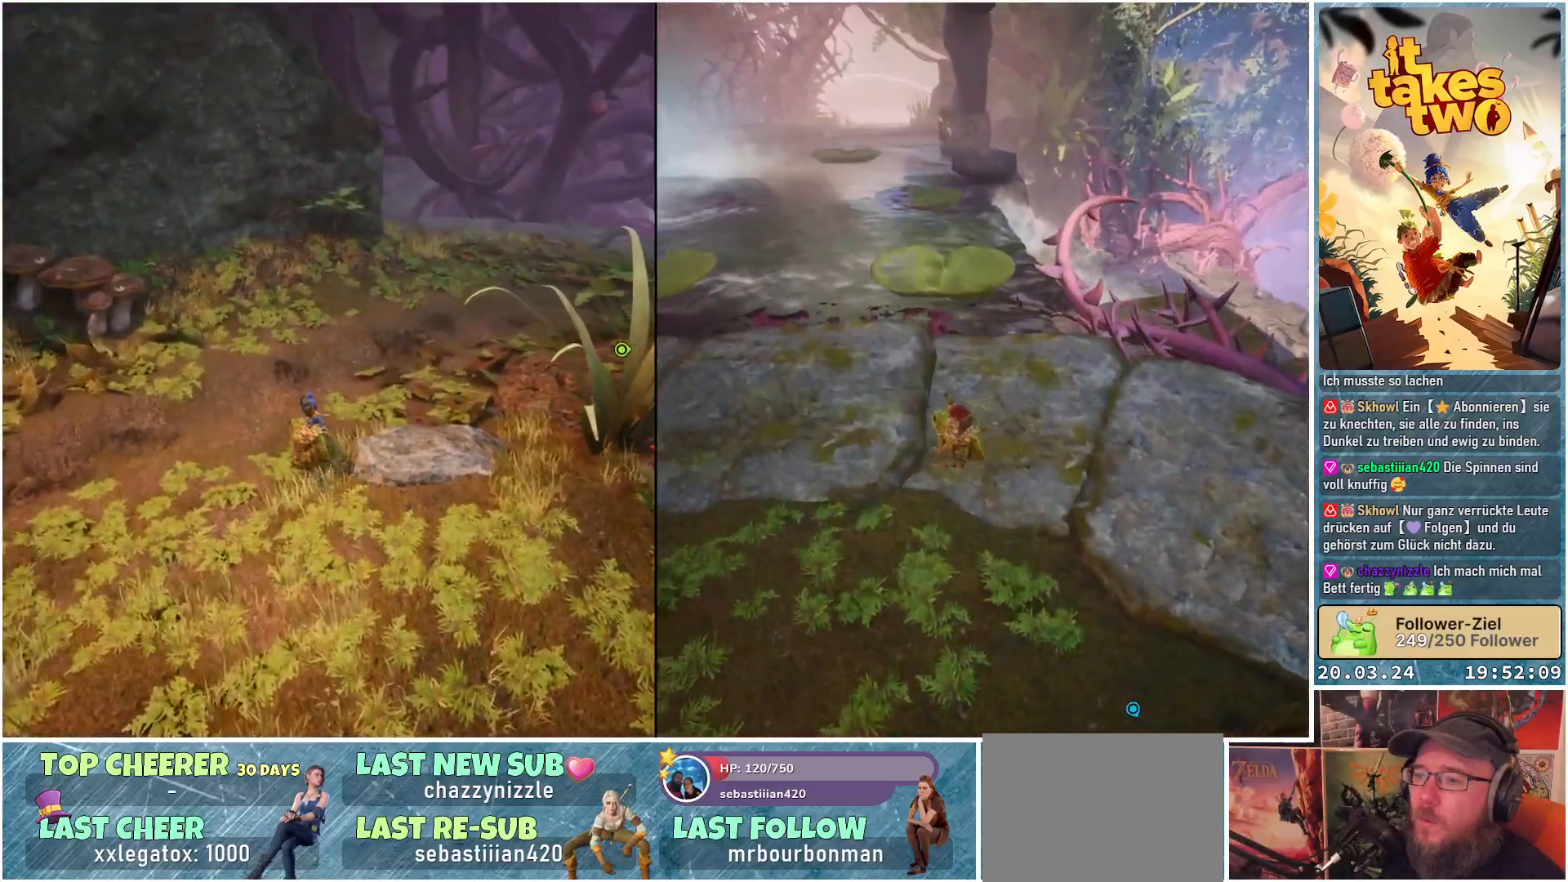
{"buttons": [], "left_stick": "up-left", "right_stick": "center", "events": []}
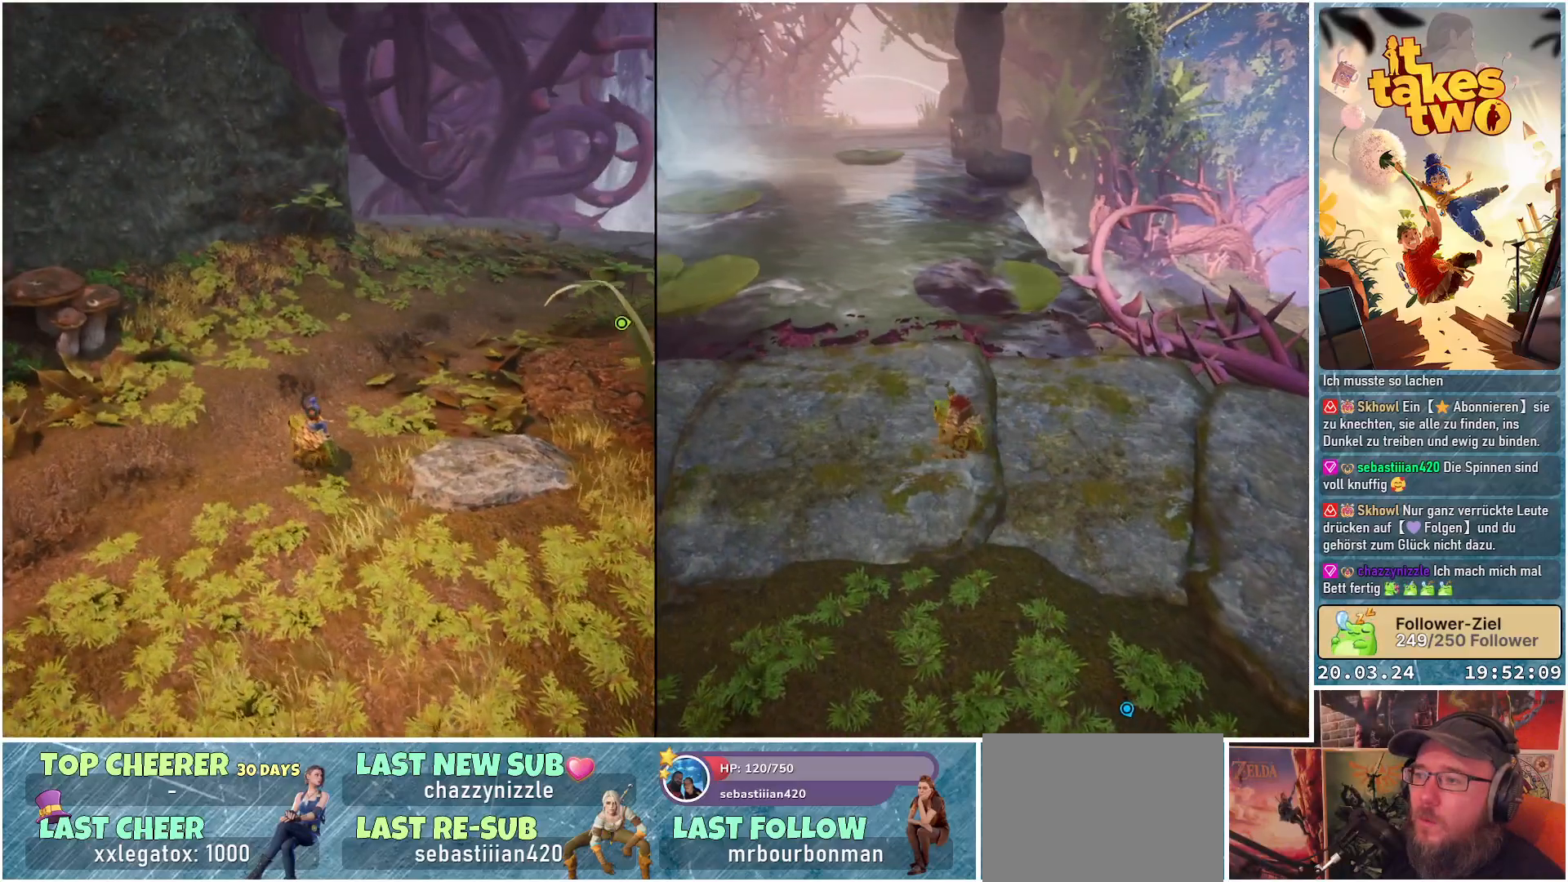
{"buttons": [], "left_stick": "up-left", "right_stick": "center", "events": []}
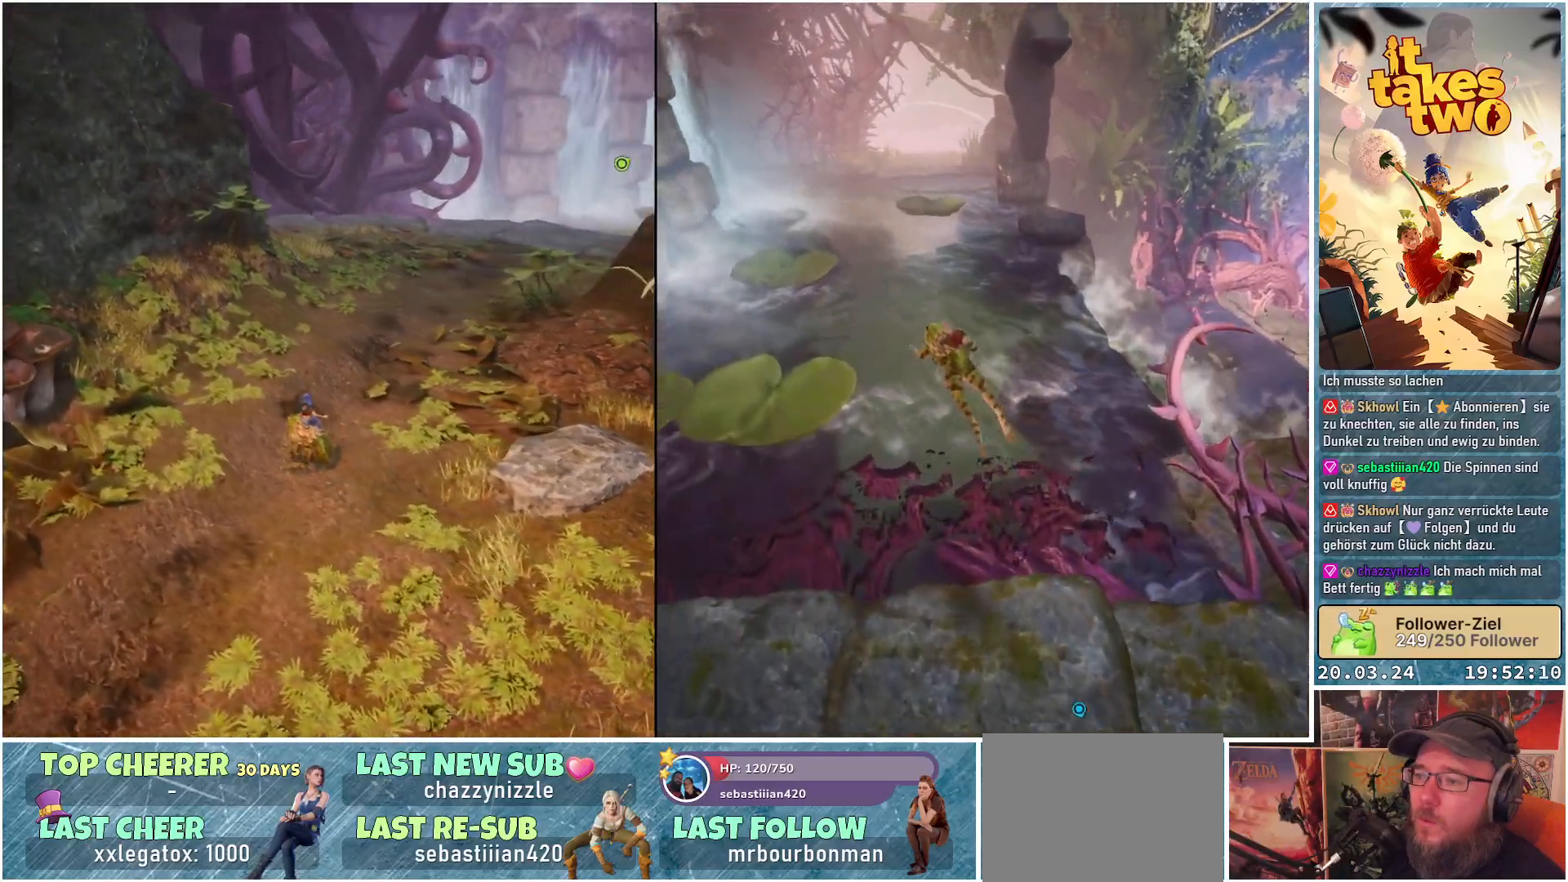
{"buttons": [], "left_stick": "up-left", "right_stick": "center", "events": []}
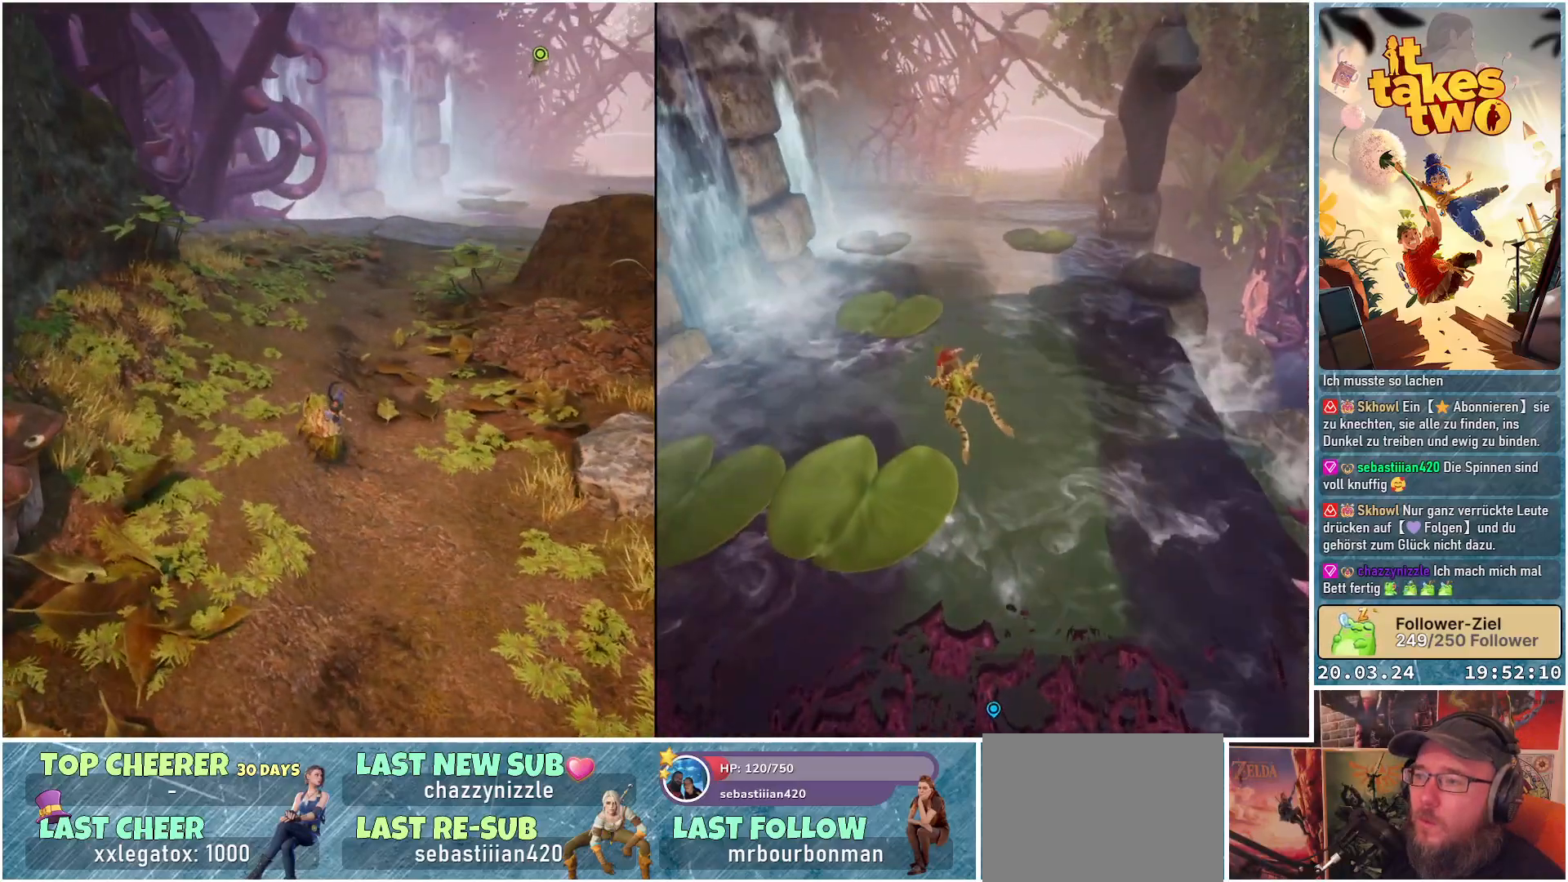
{"buttons": [], "left_stick": "up", "right_stick": "center", "events": [[183, "left_stick", "up"]]}
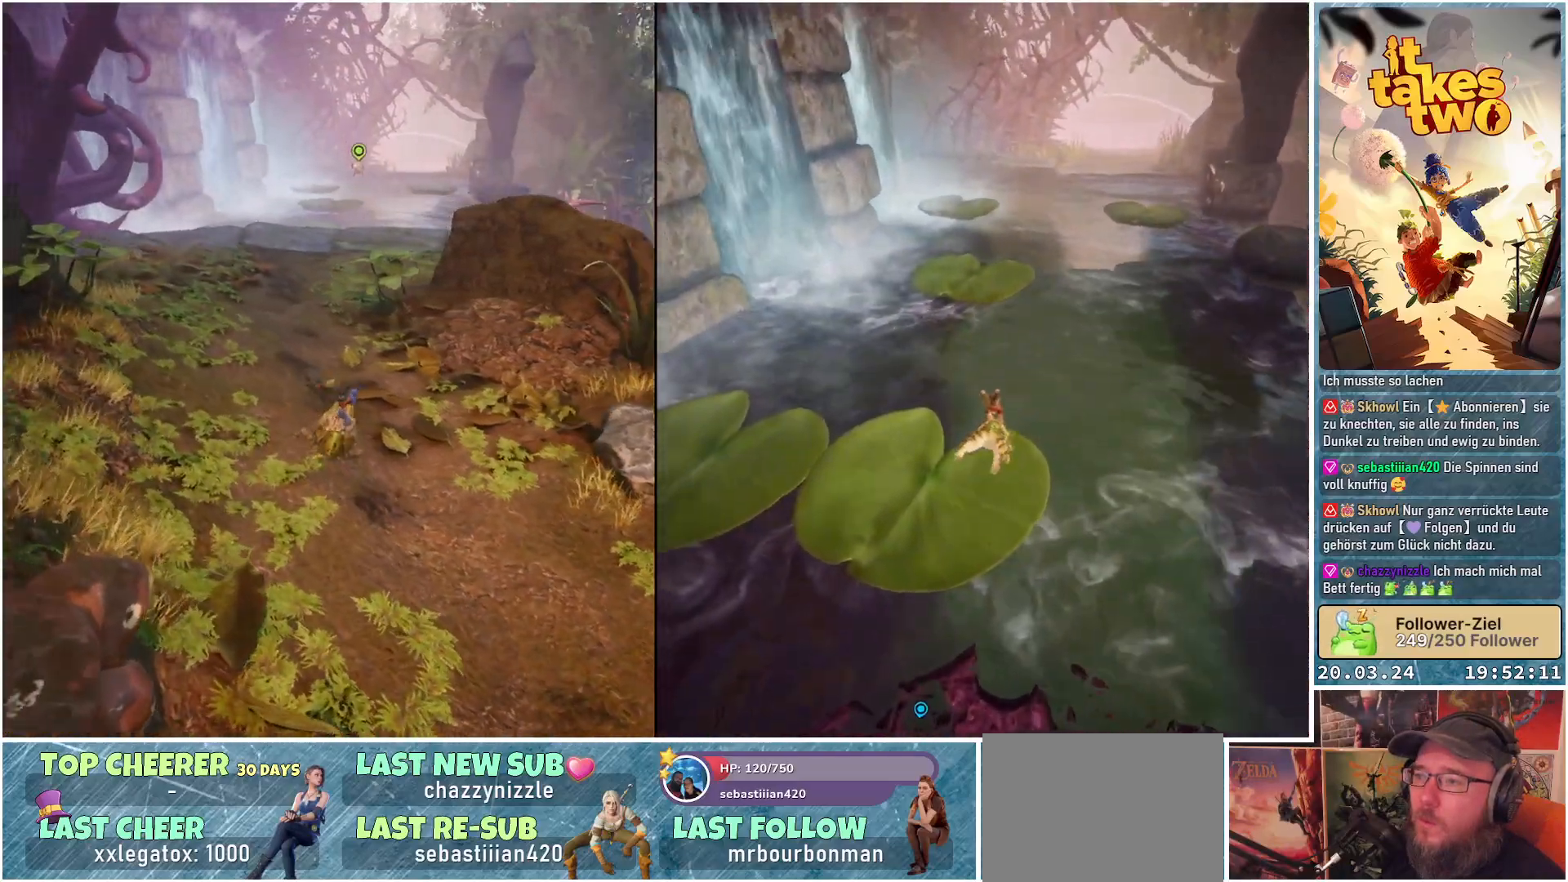
{"buttons": [], "left_stick": "up-right", "right_stick": "right", "events": [[150, "left_stick", "up-right"], [417, "right_stick", "right"]]}